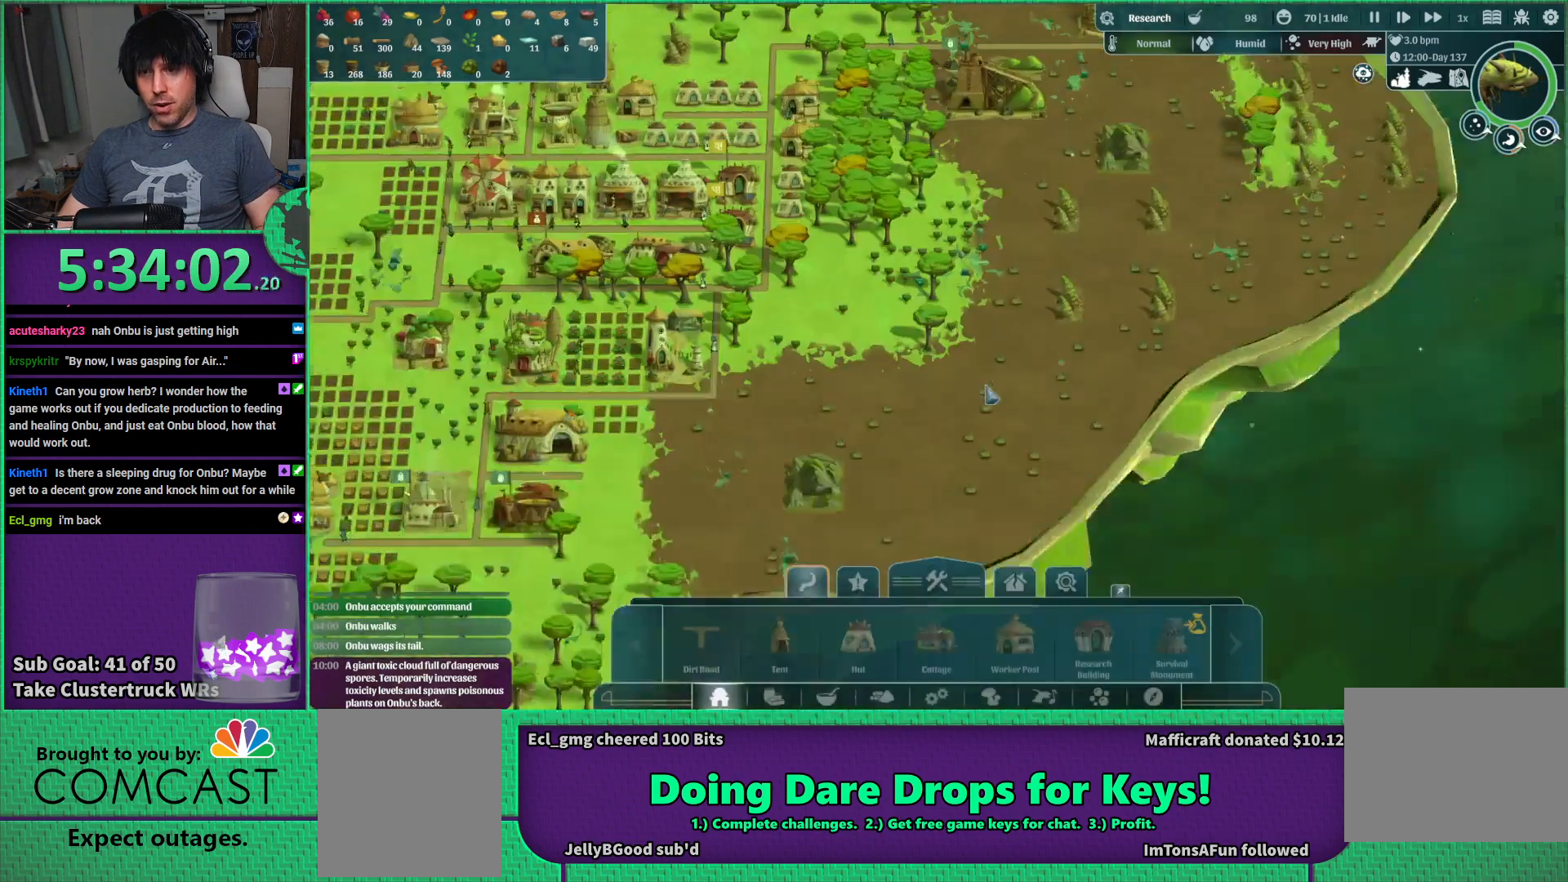
Gameplay with keyboard; each line is a JSON object with the keys held at the frame after it. "events" lists presses ("down") and releases ("up") of "a", "d", "e", "s", "shift", "space" and "w" between this image and that frame as [ms after this image, input, new state], when the widget could be followed in between. No other keys are recorded. Mouse input is not recorded.
{"keys": ["a"], "events": [[83, "s", "down"], [283, "a", "down"], [466, "s", "up"]]}
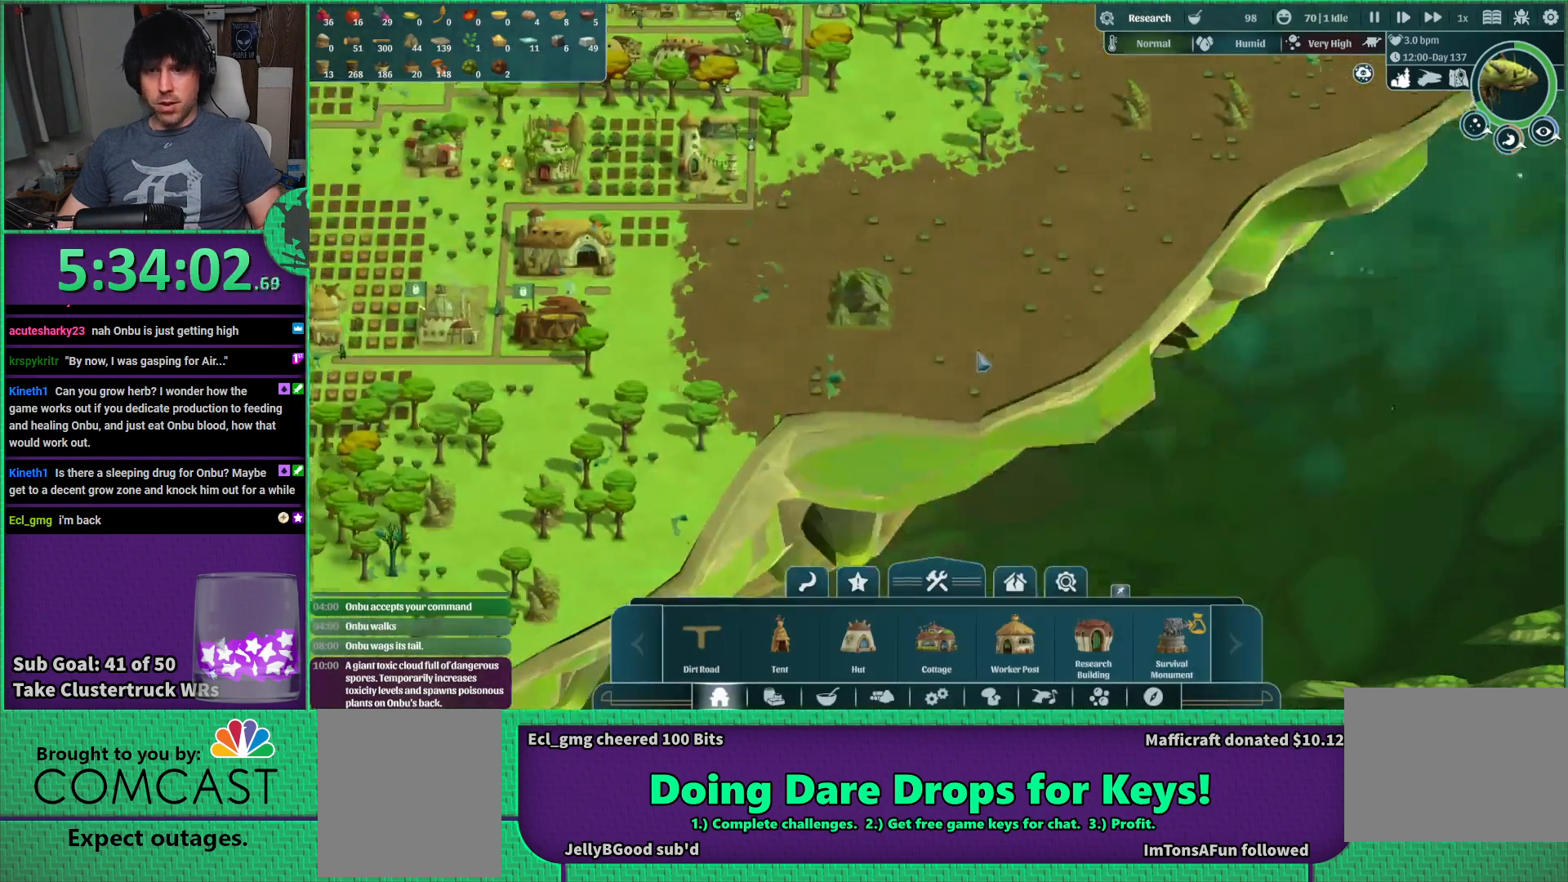
{"keys": ["a"], "events": []}
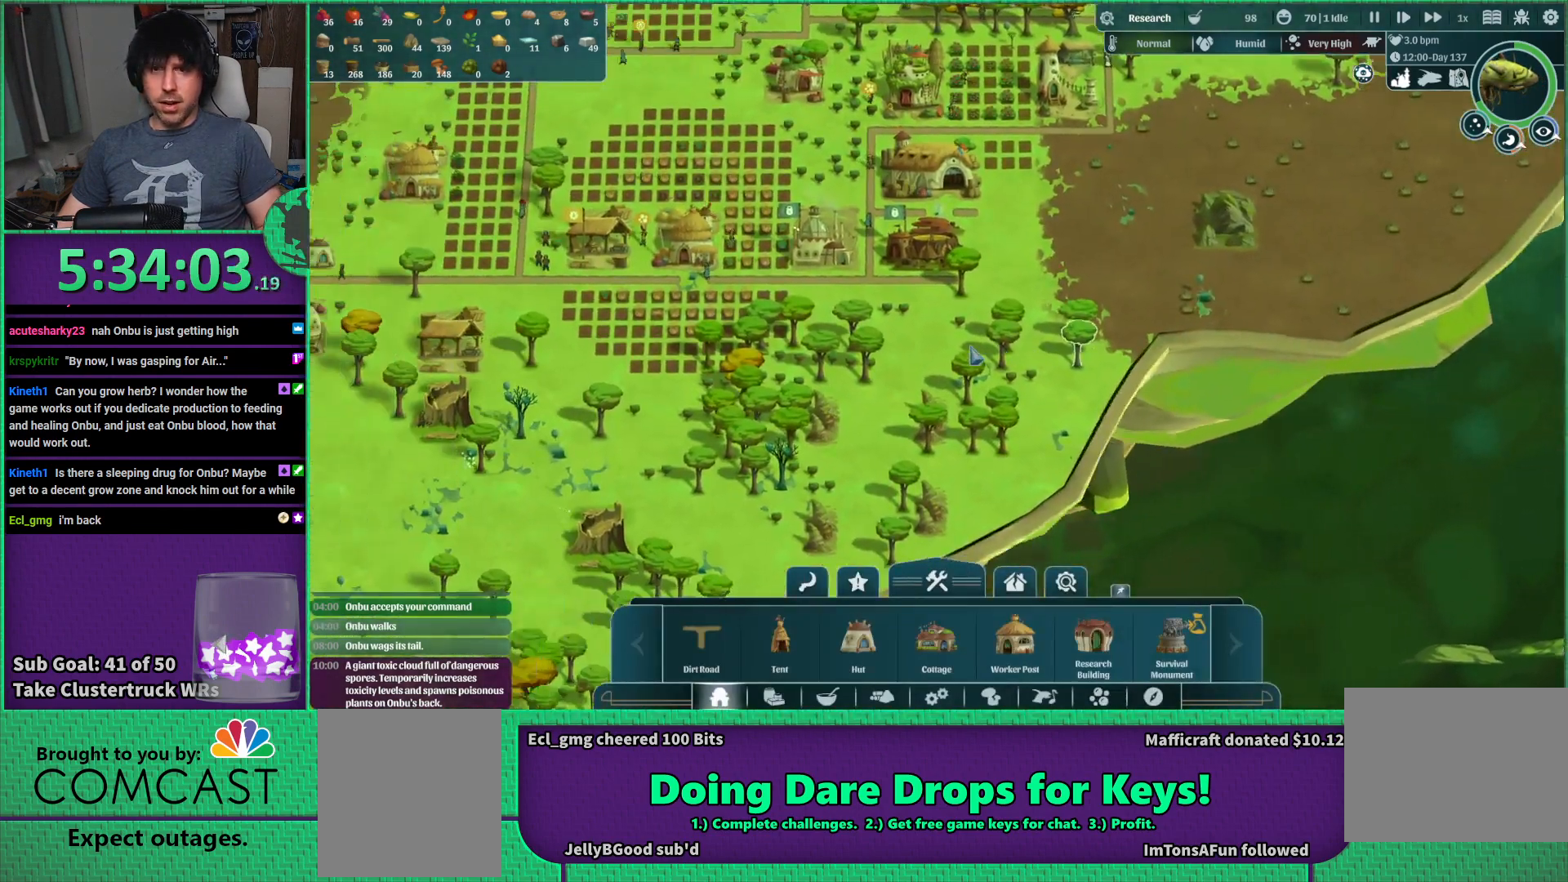
{"keys": [], "events": [[66, "a", "up"]]}
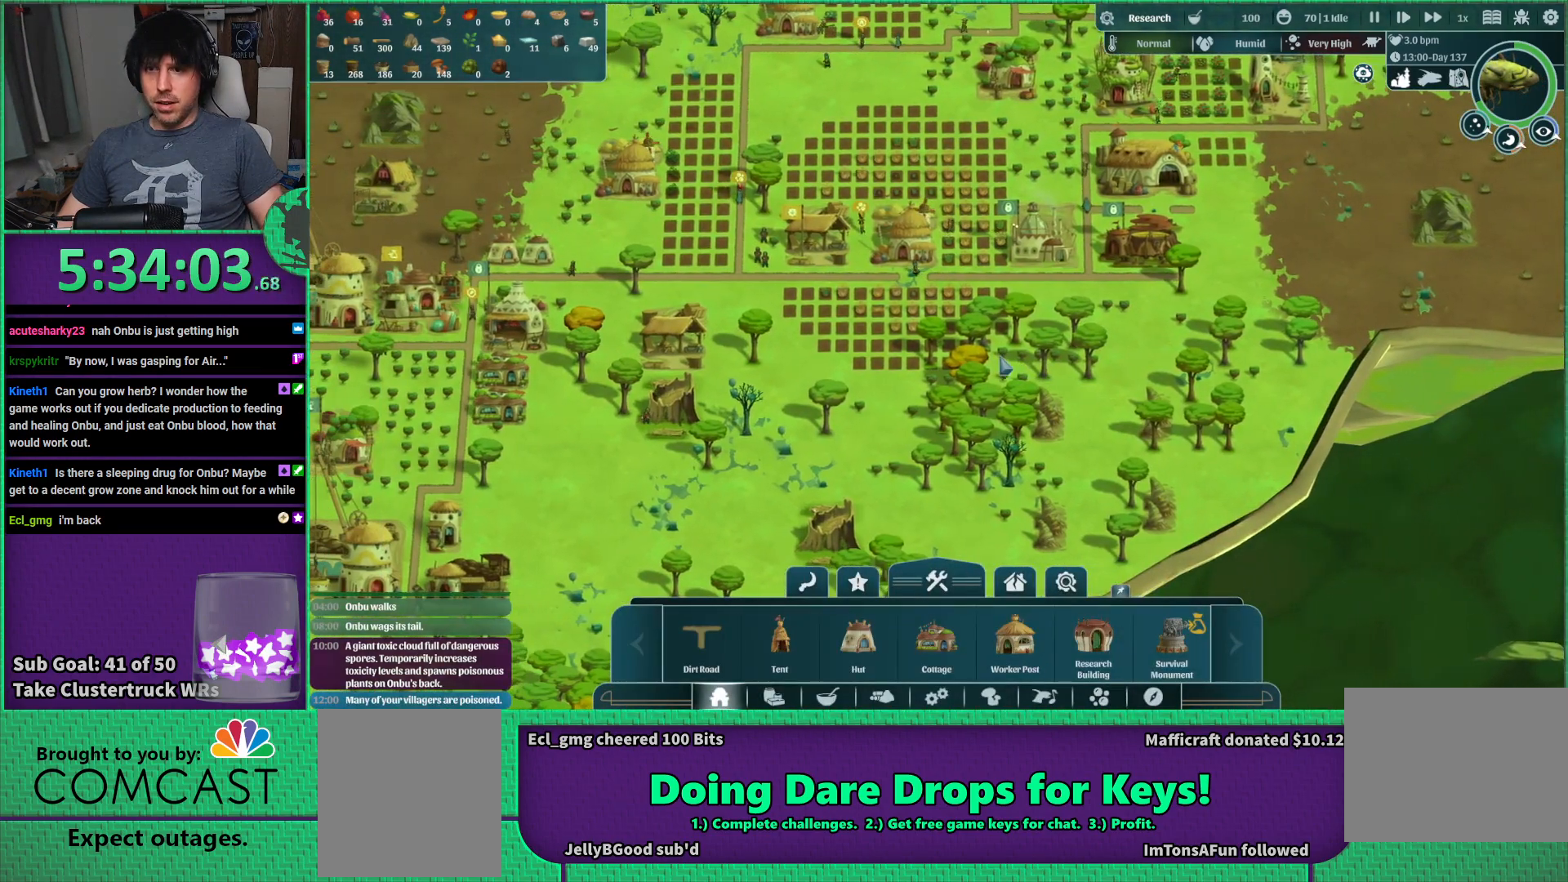
{"keys": [], "events": []}
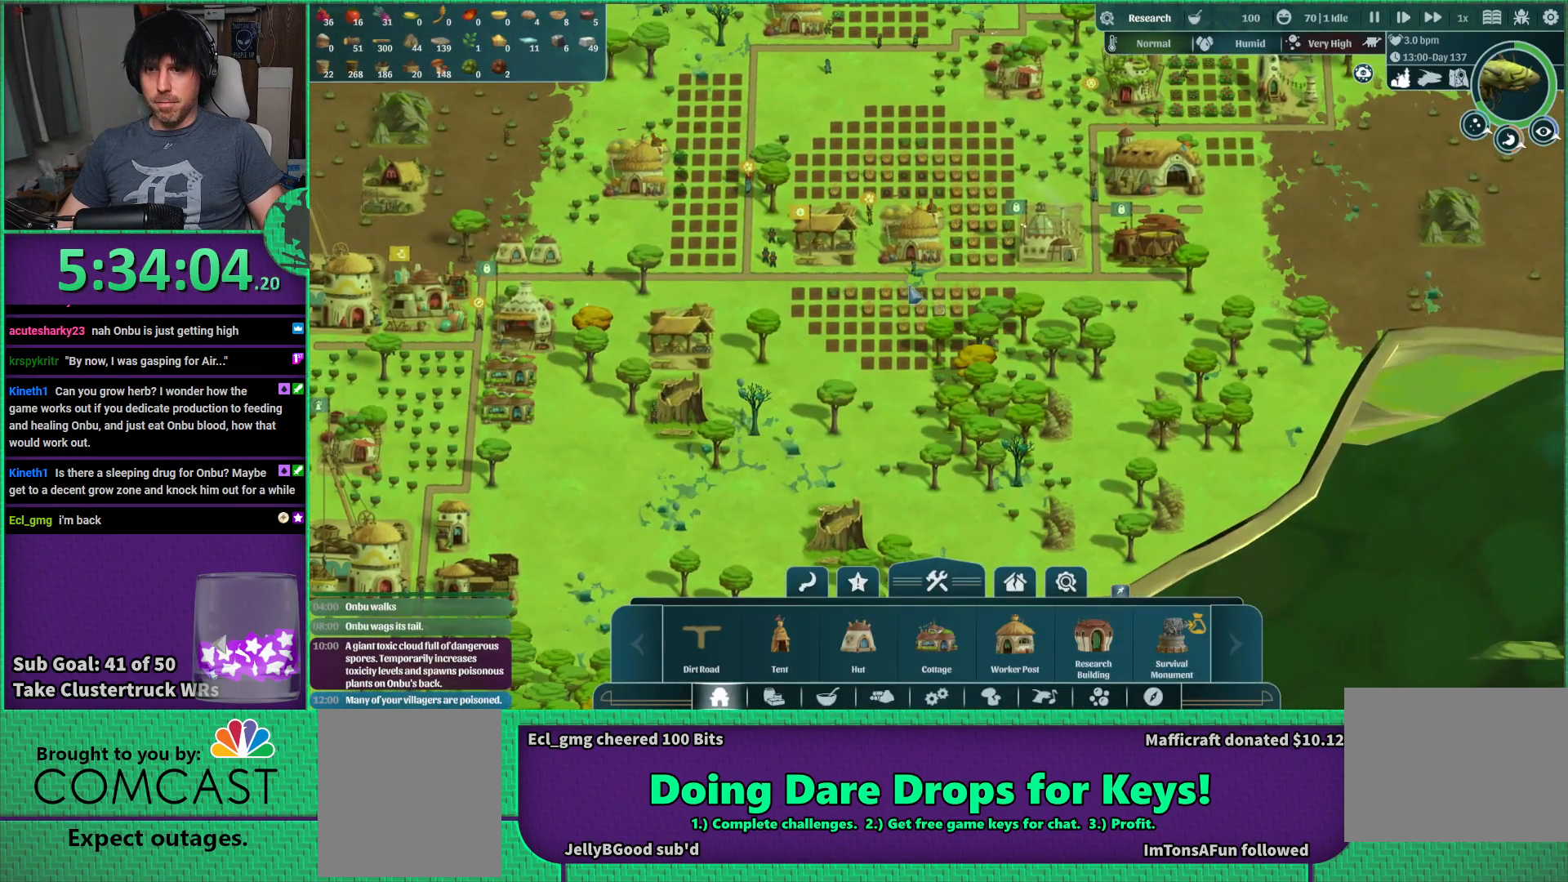
{"keys": [], "events": [[33, "w", "down"], [116, "w", "up"]]}
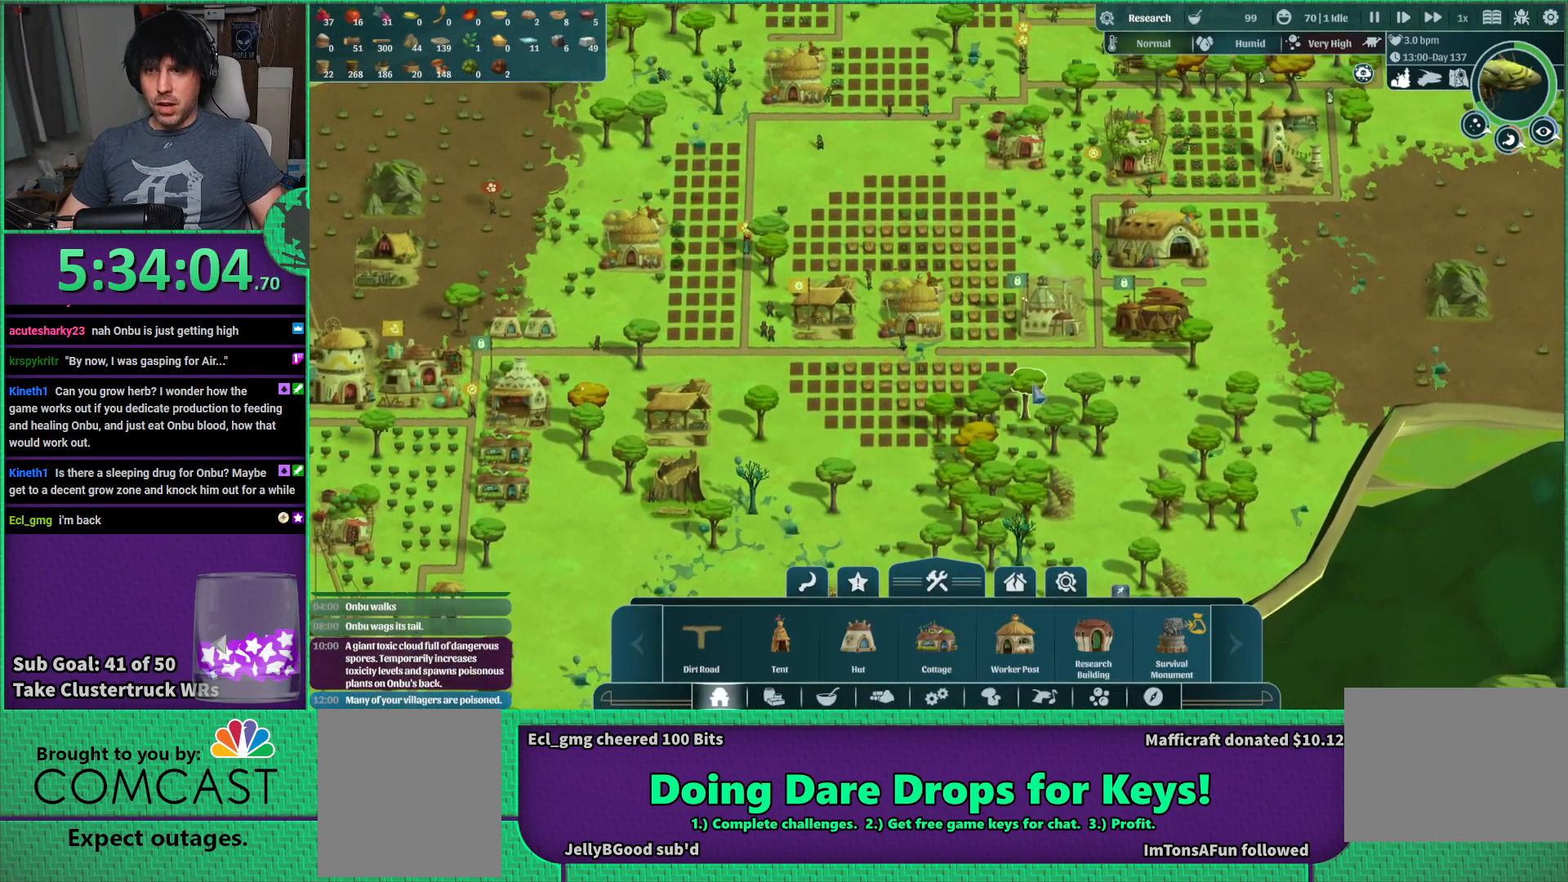
{"keys": [], "events": []}
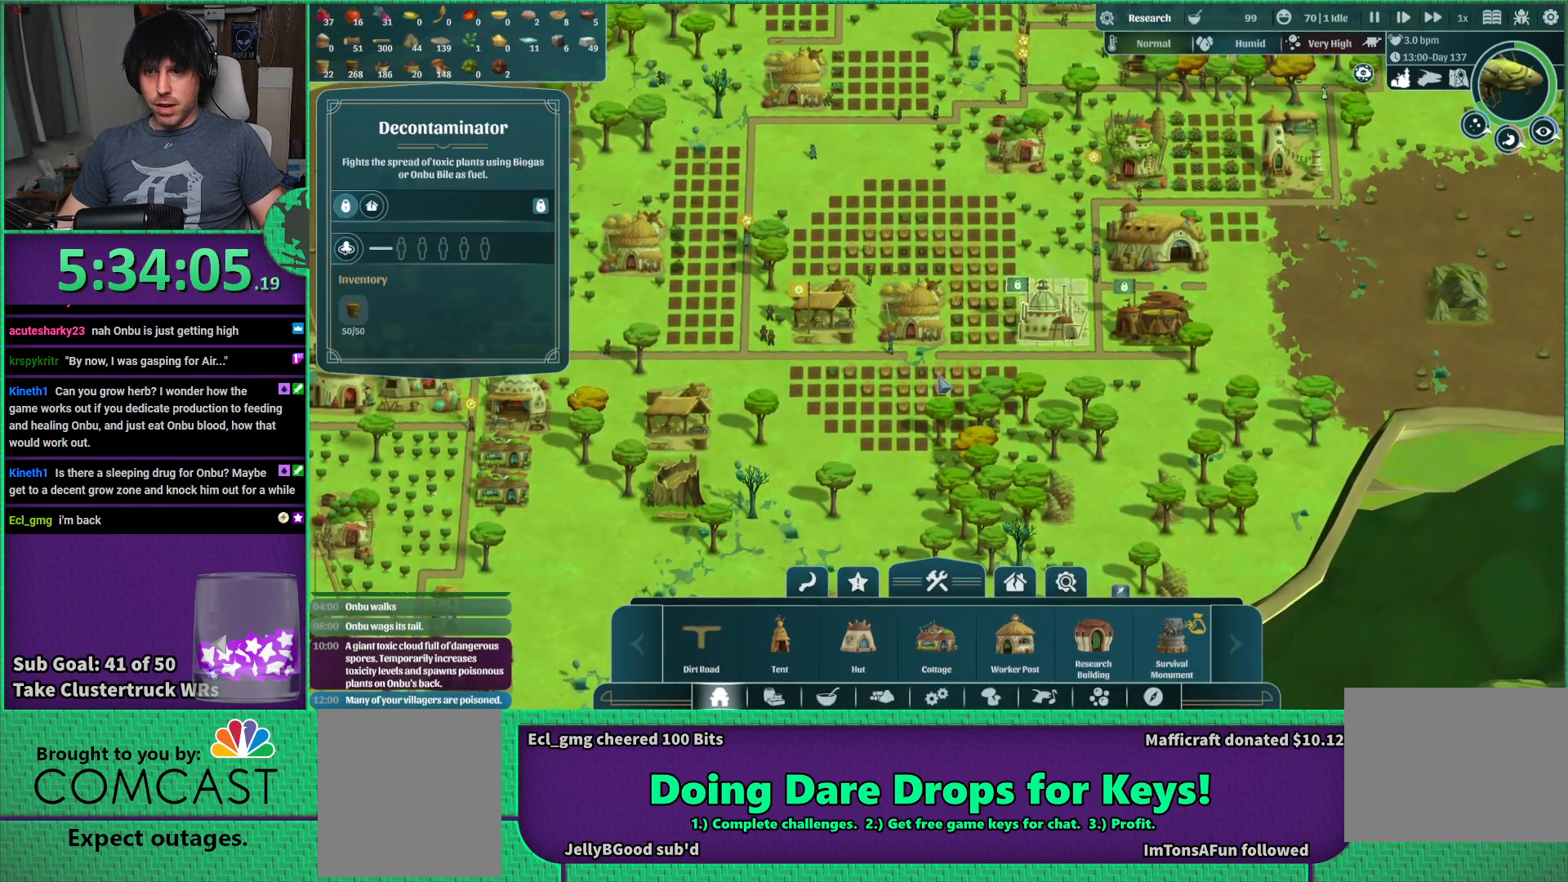
{"keys": [], "events": []}
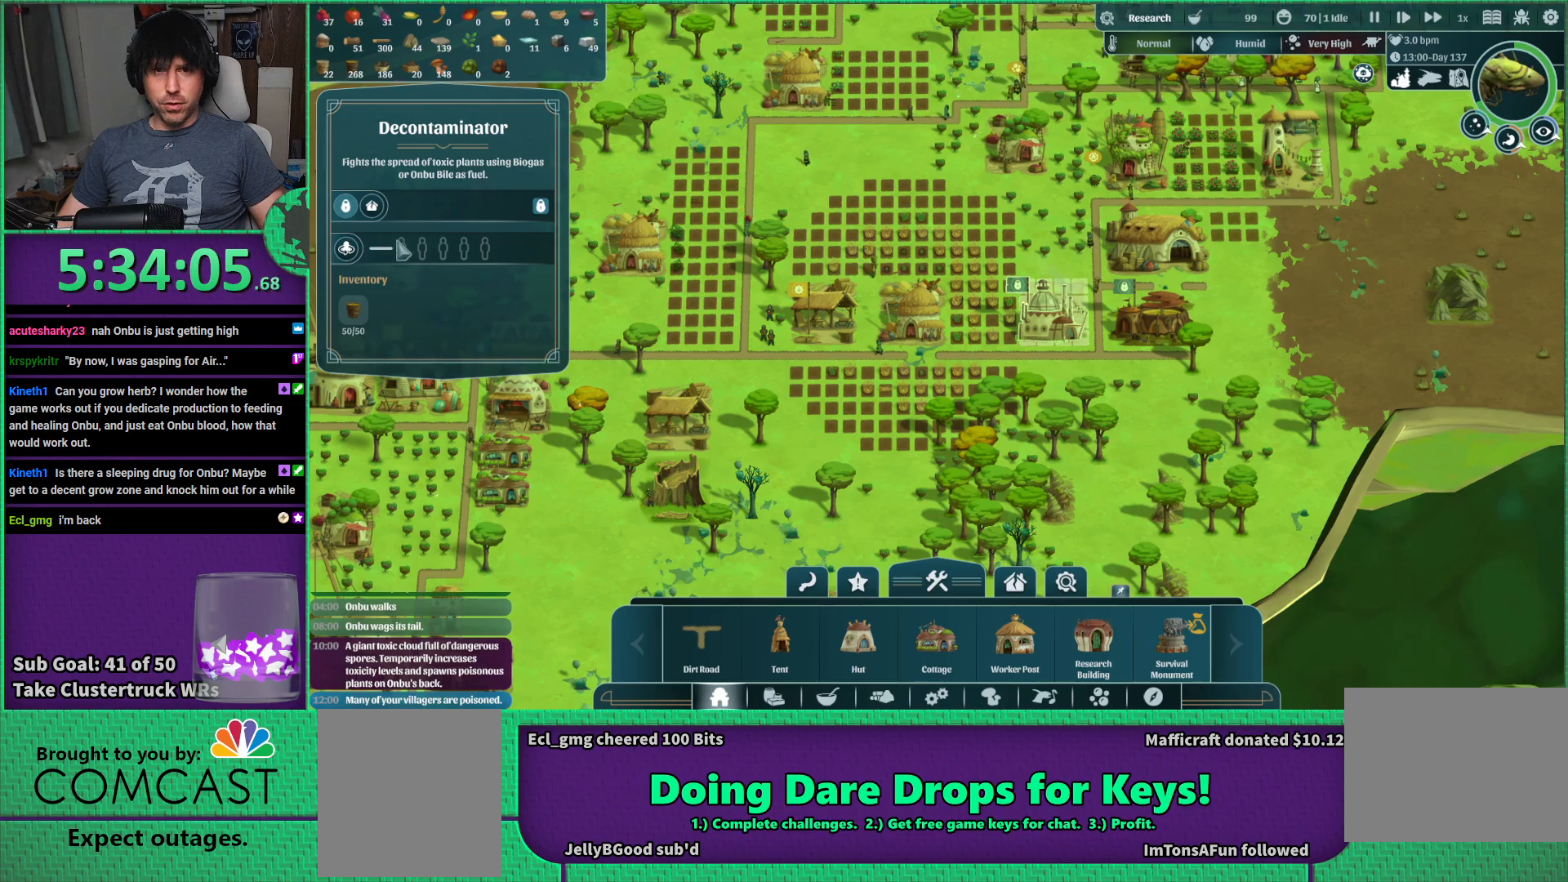
{"keys": [], "events": []}
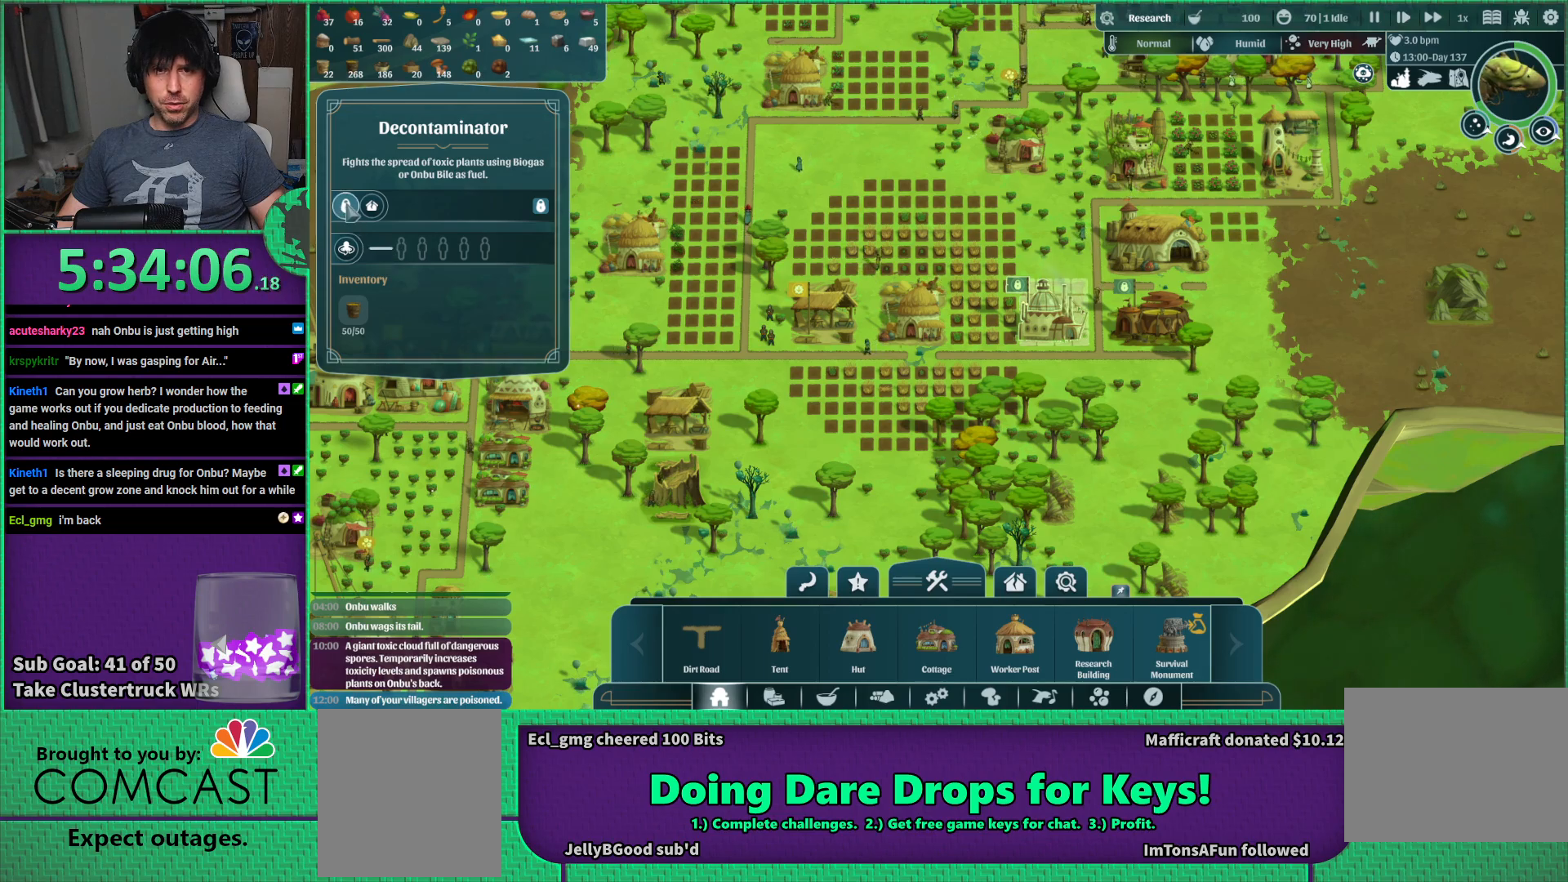
{"keys": [], "events": []}
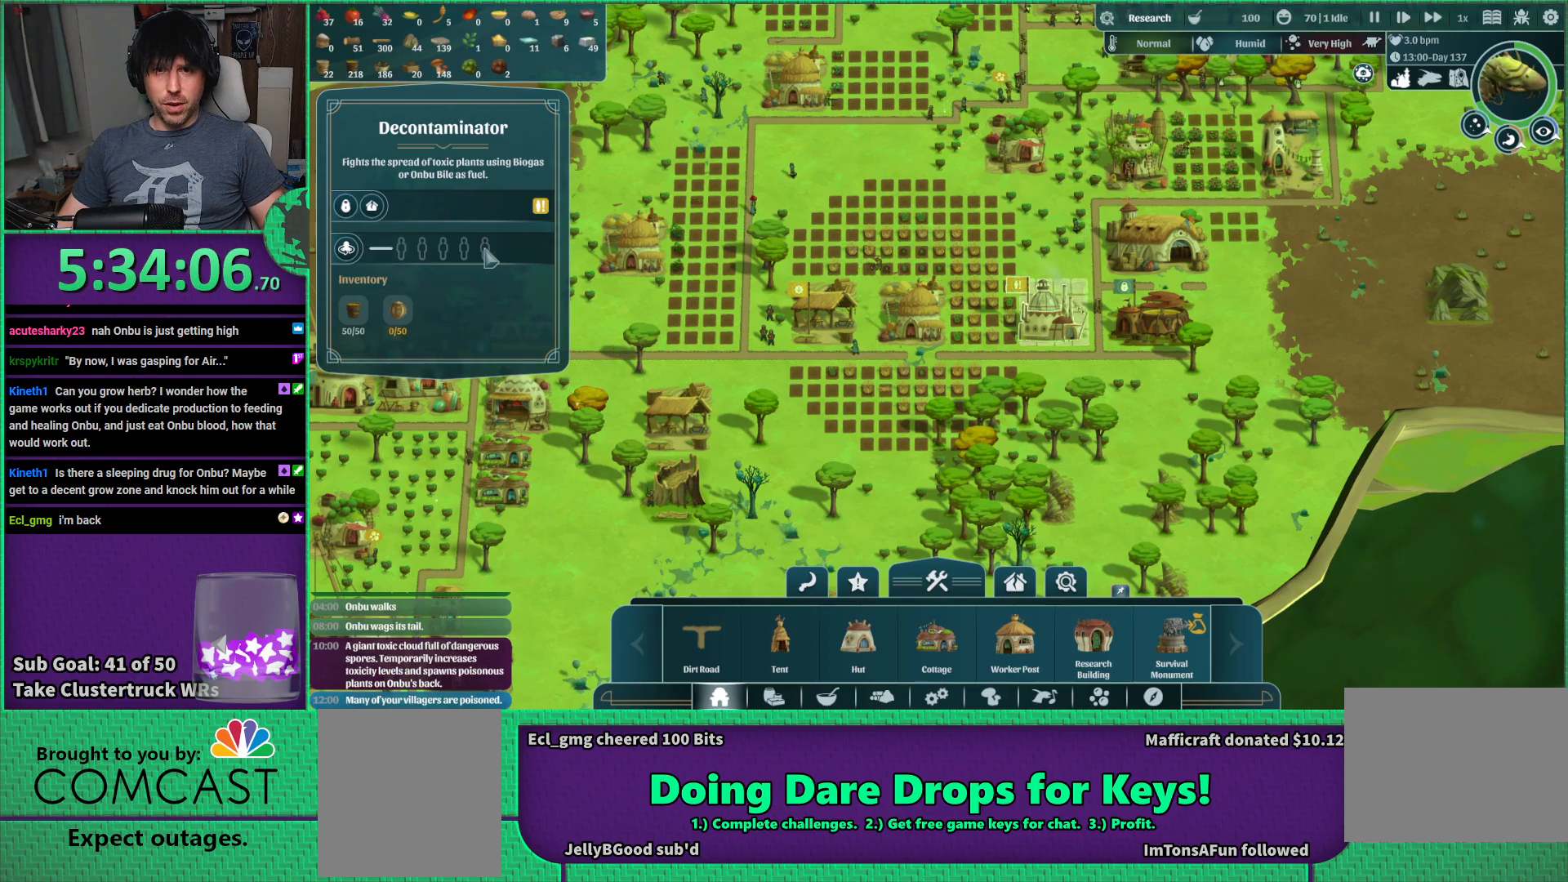
{"keys": [], "events": []}
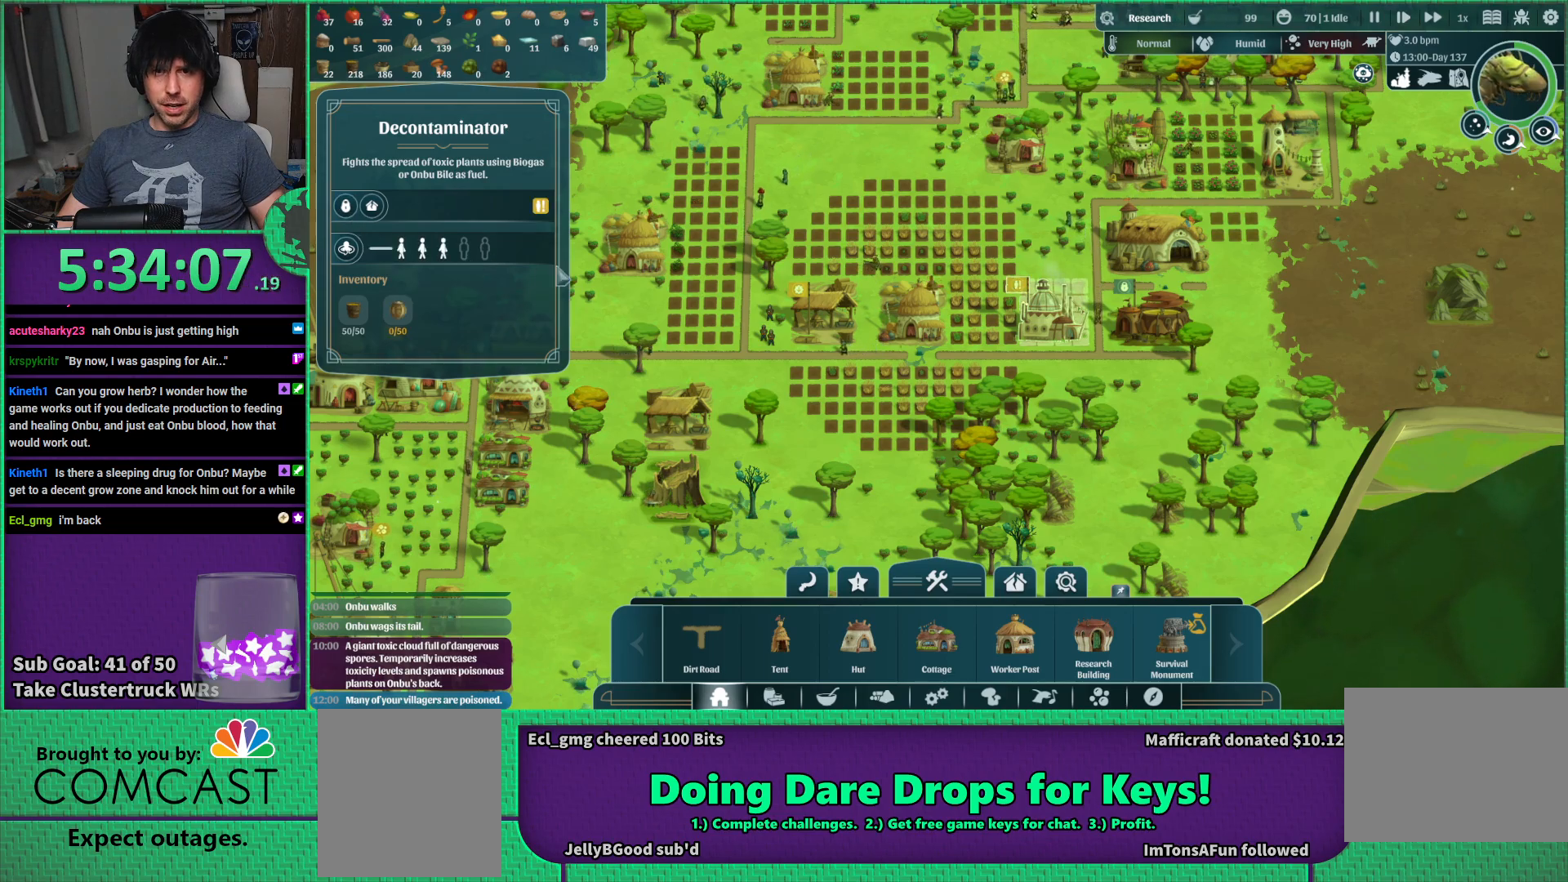
{"keys": ["d", "w"], "events": [[100, "d", "down"], [250, "w", "down"]]}
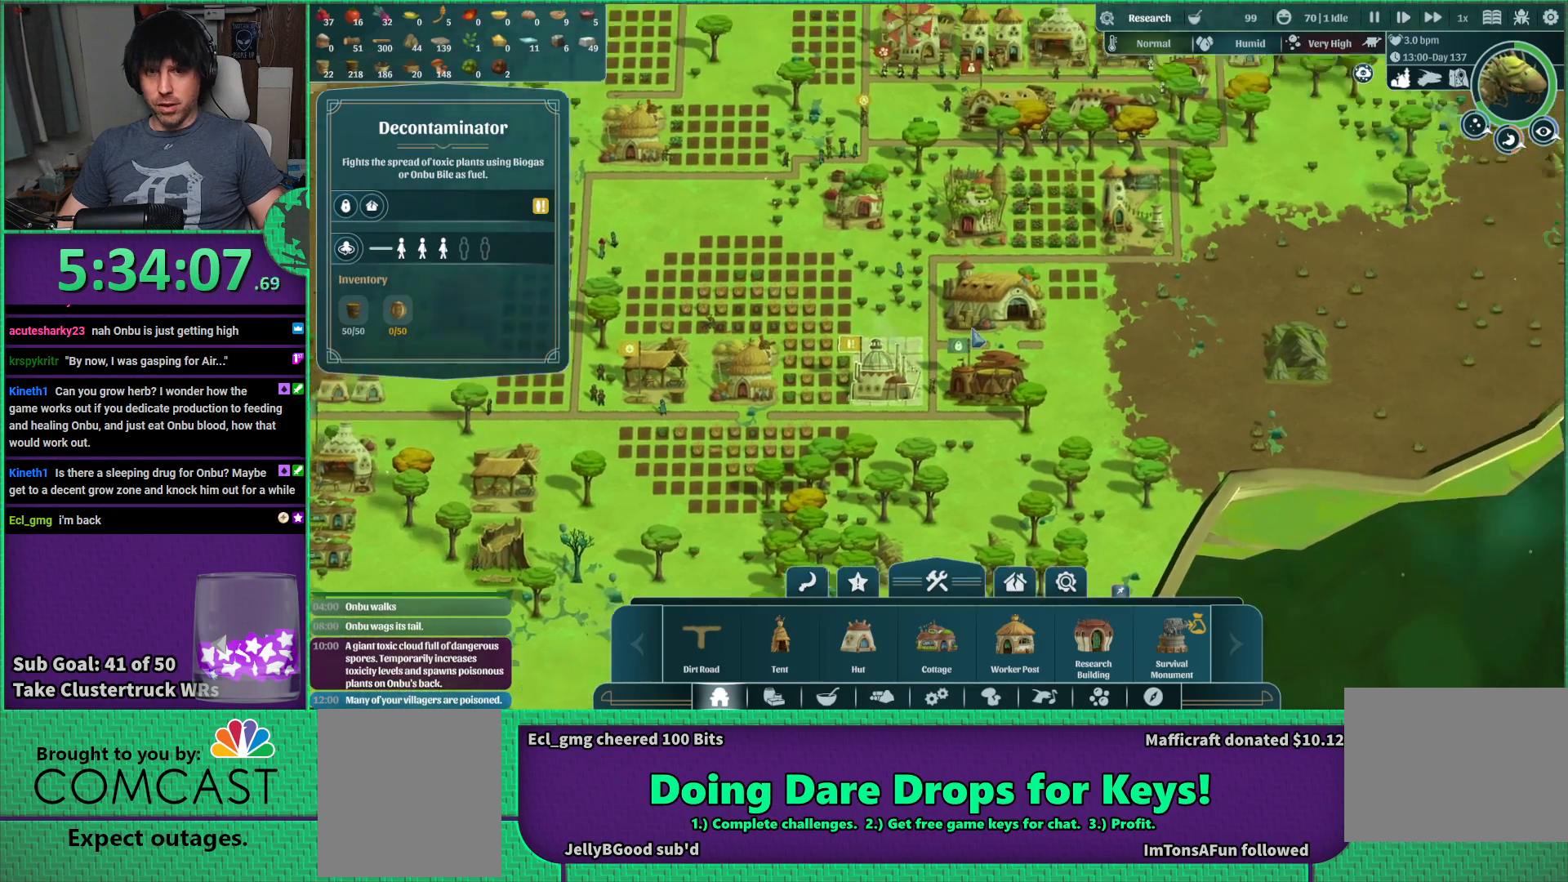
{"keys": [], "events": [[350, "d", "up"], [450, "w", "up"]]}
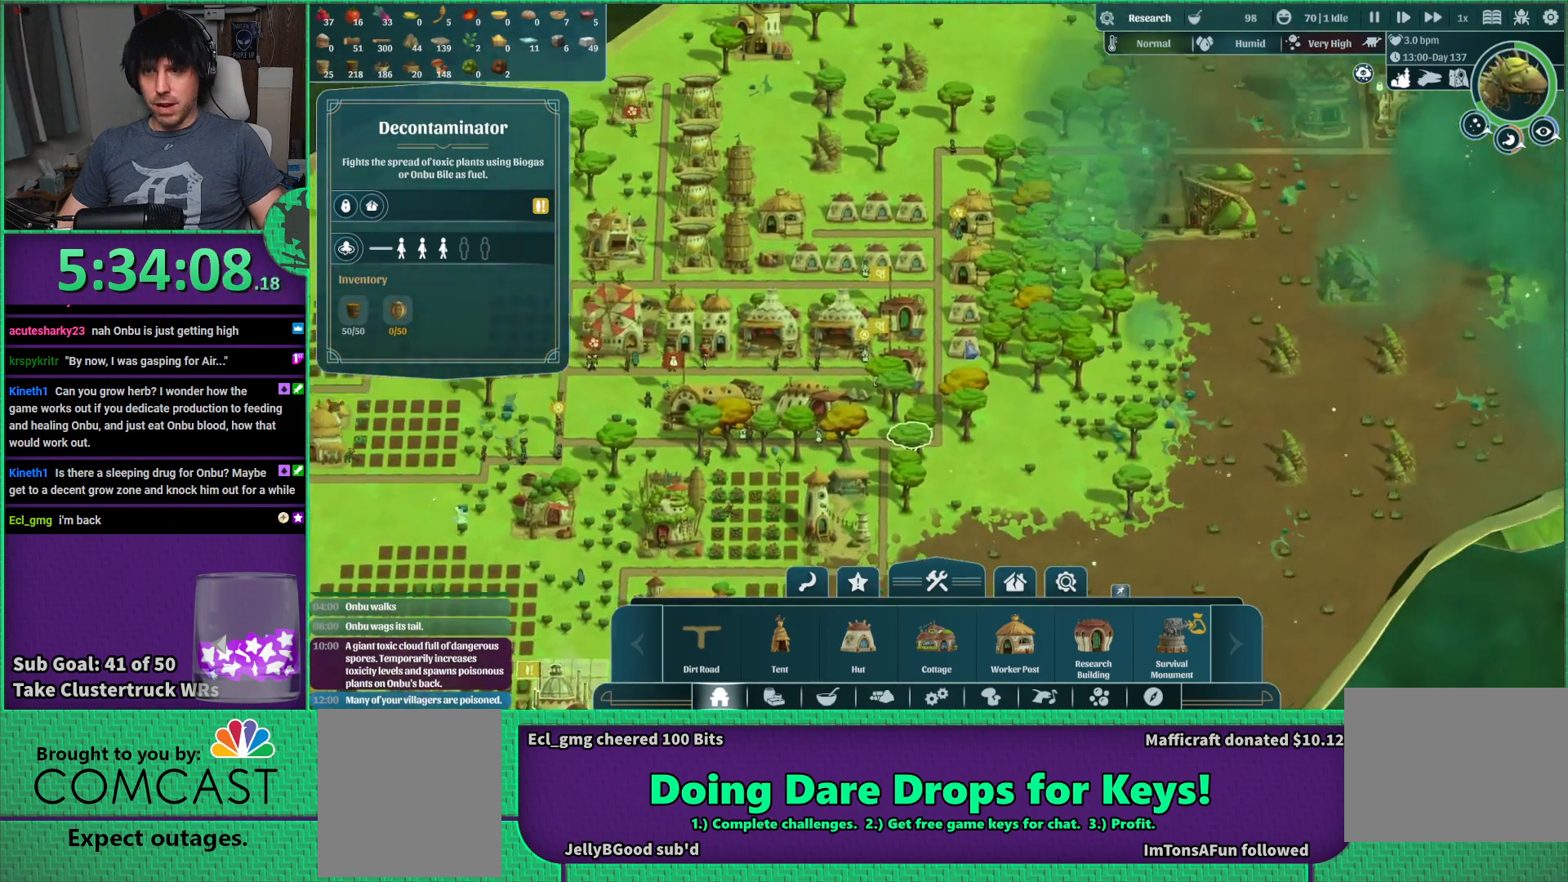
{"keys": [], "events": []}
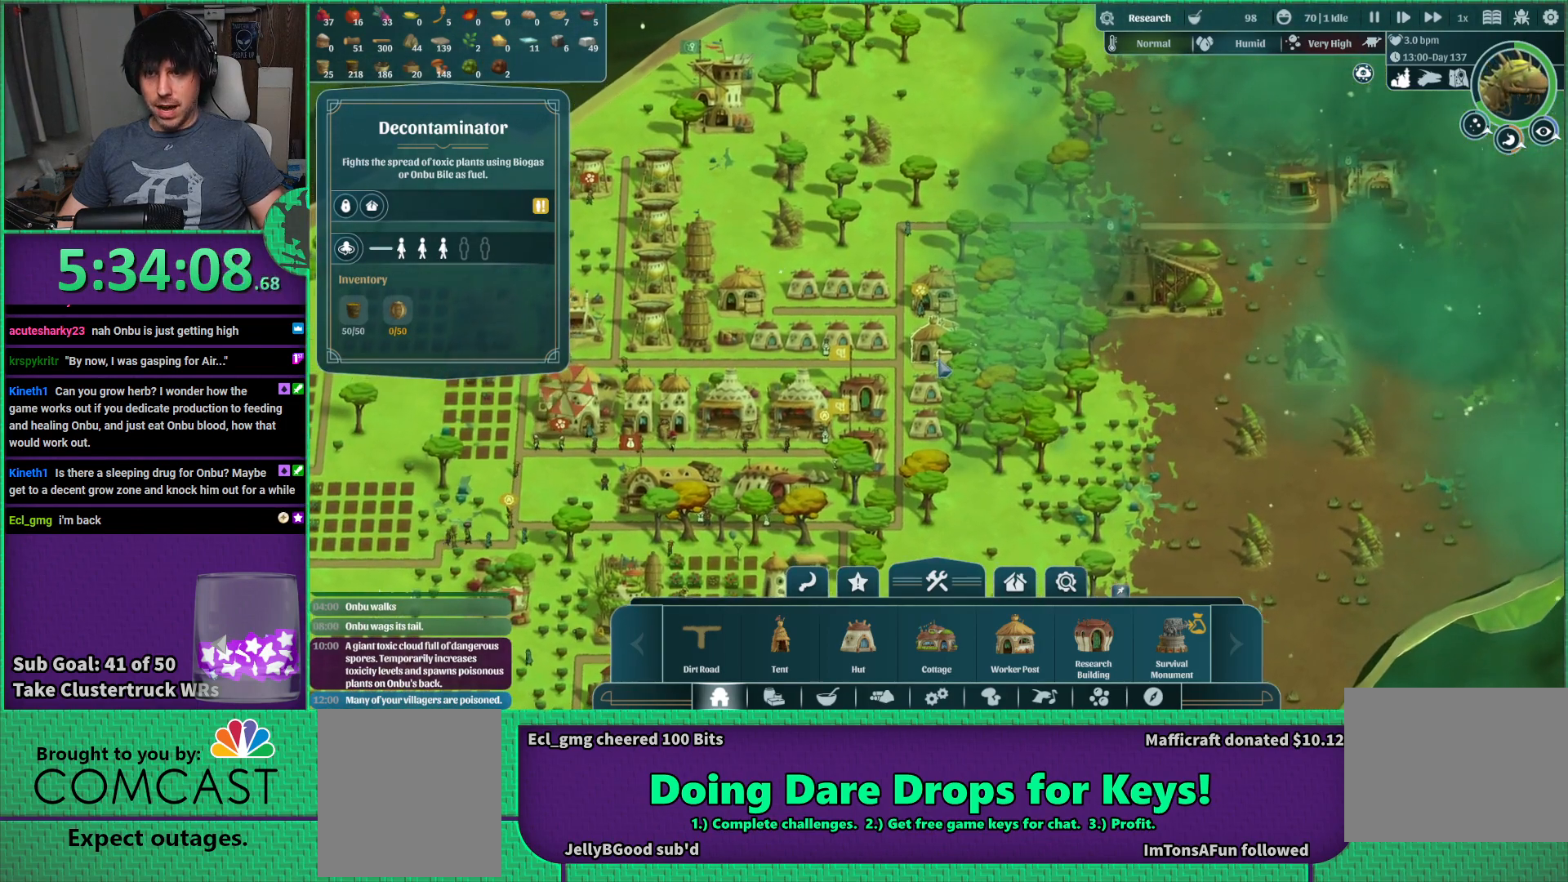
{"keys": [], "events": []}
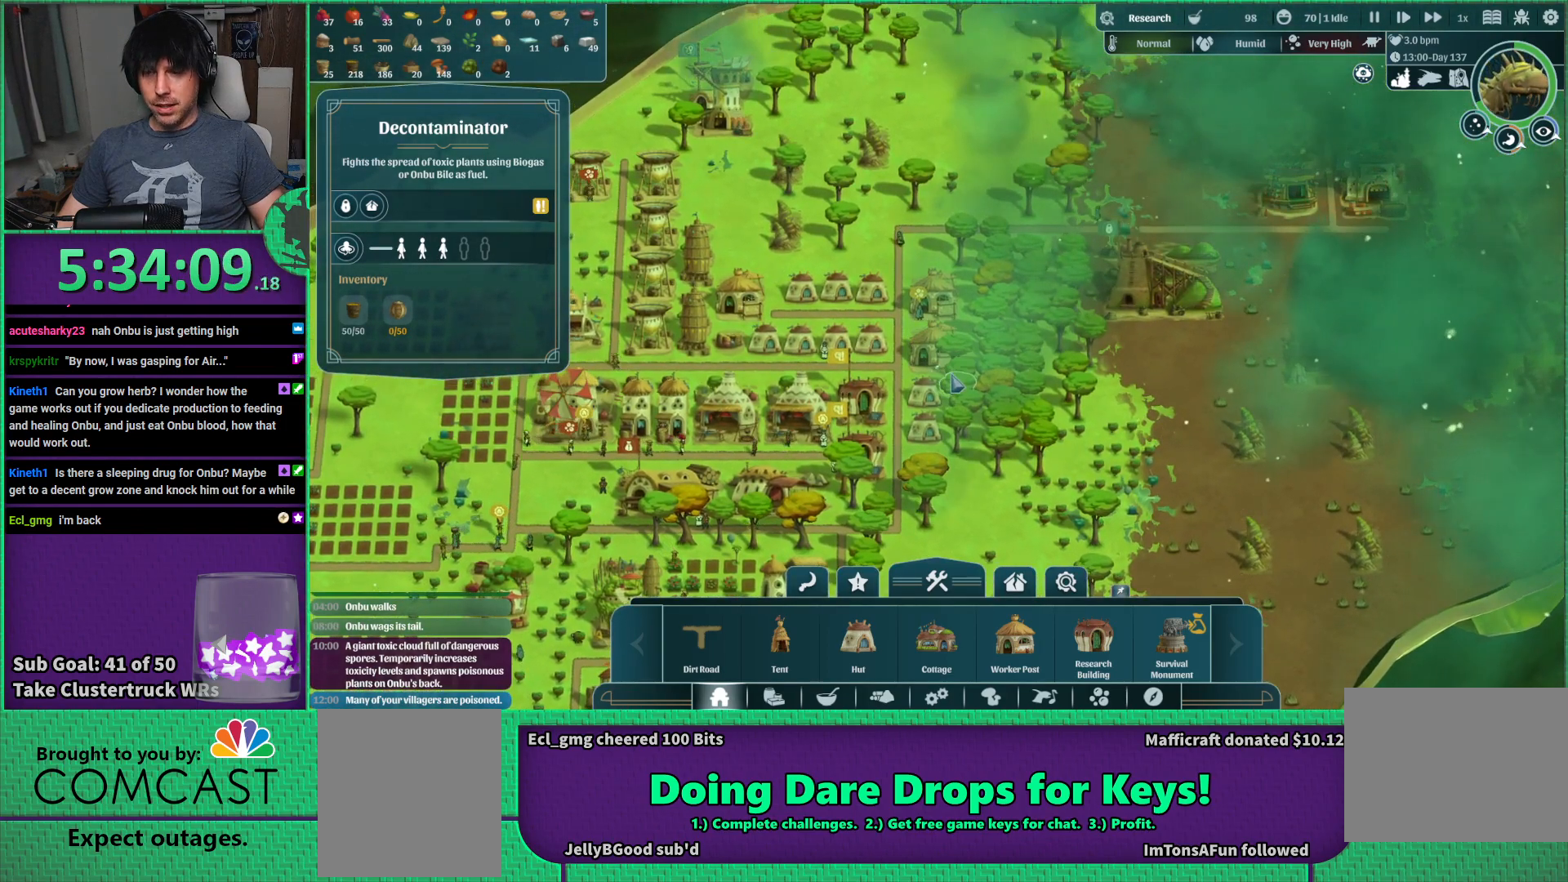
{"keys": [], "events": []}
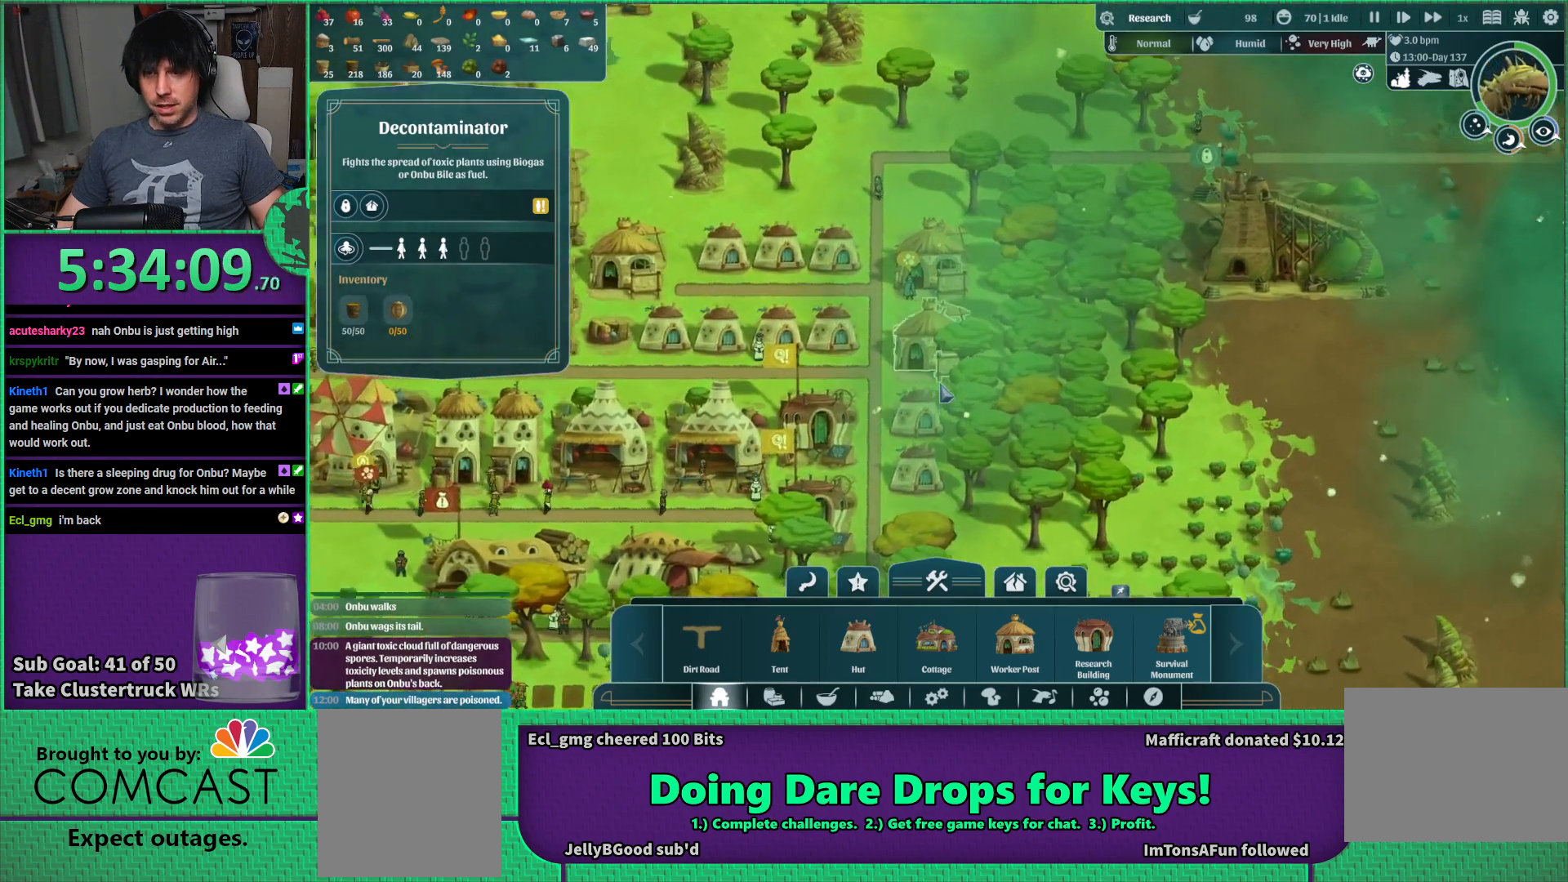
{"keys": ["d", "s"], "events": [[266, "s", "down"], [333, "d", "down"]]}
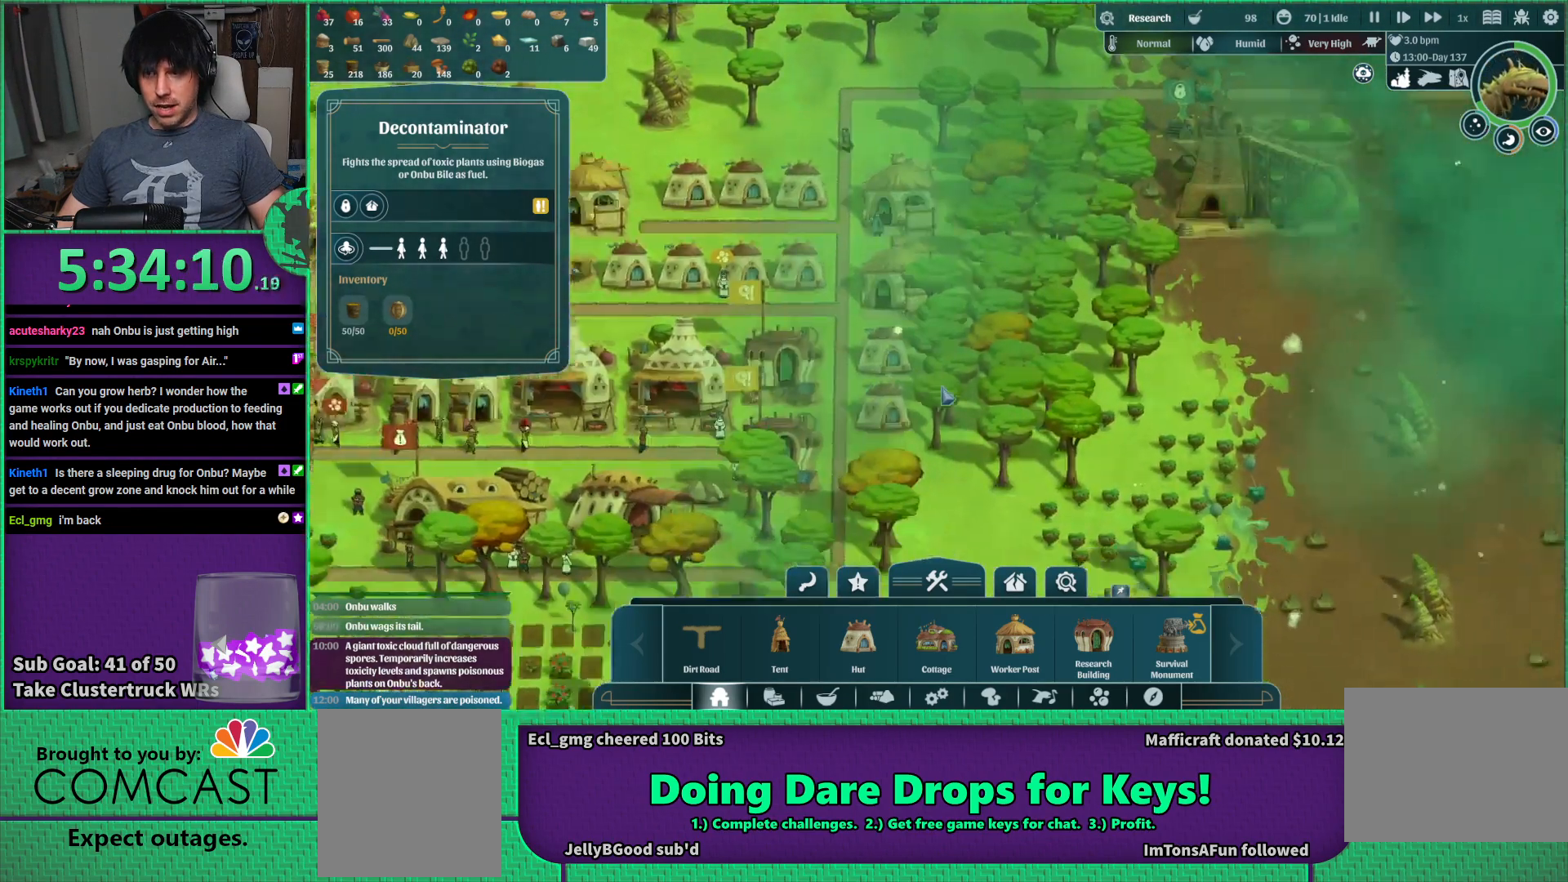
{"keys": [], "events": [[100, "d", "up"], [116, "s", "up"]]}
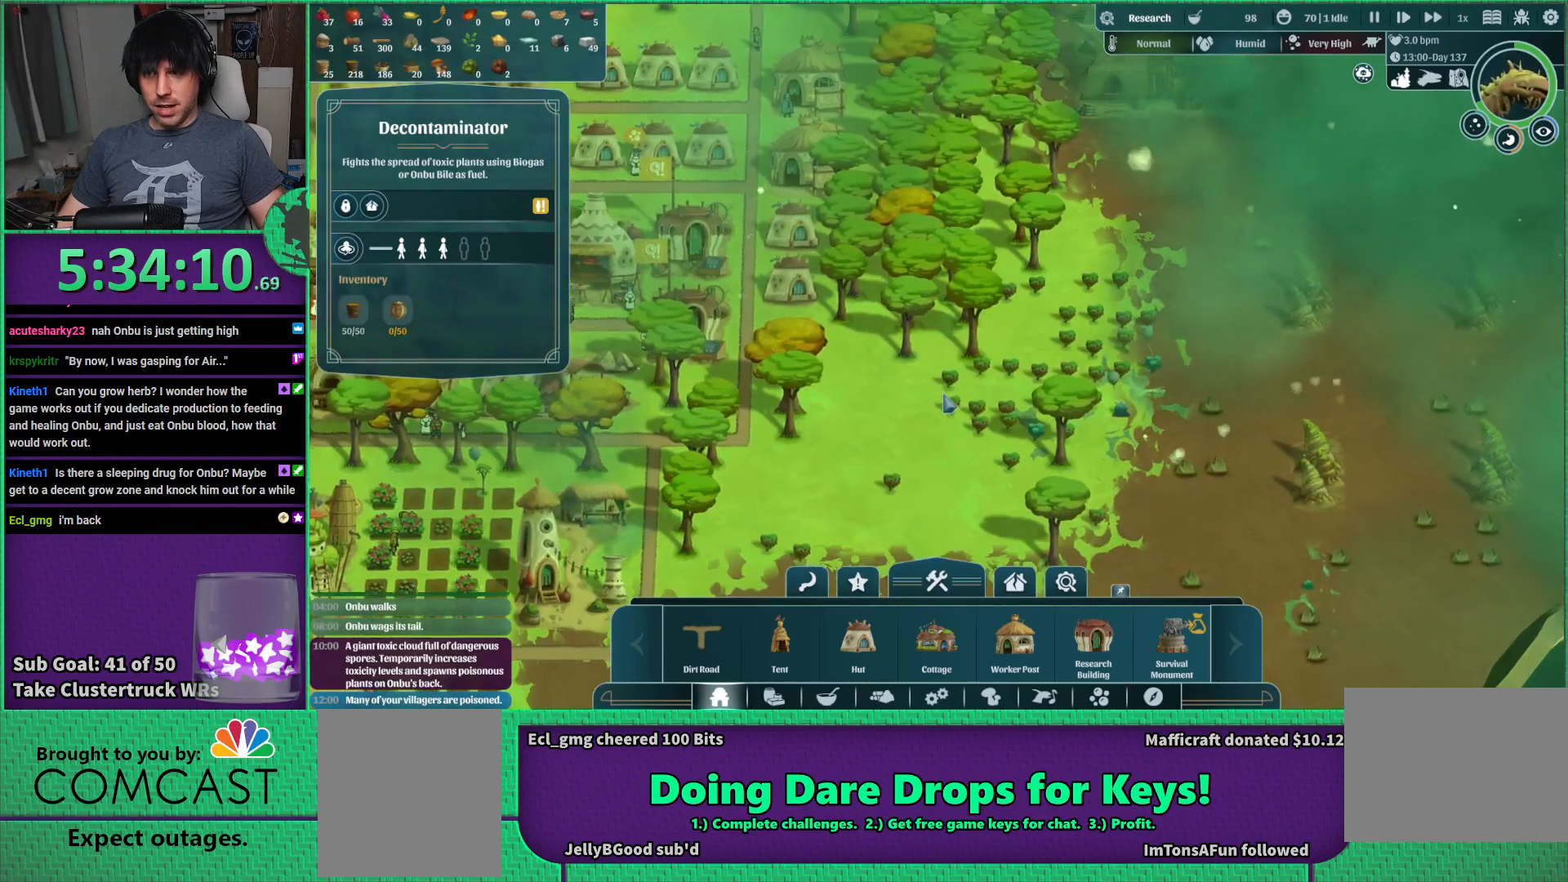
{"keys": [], "events": []}
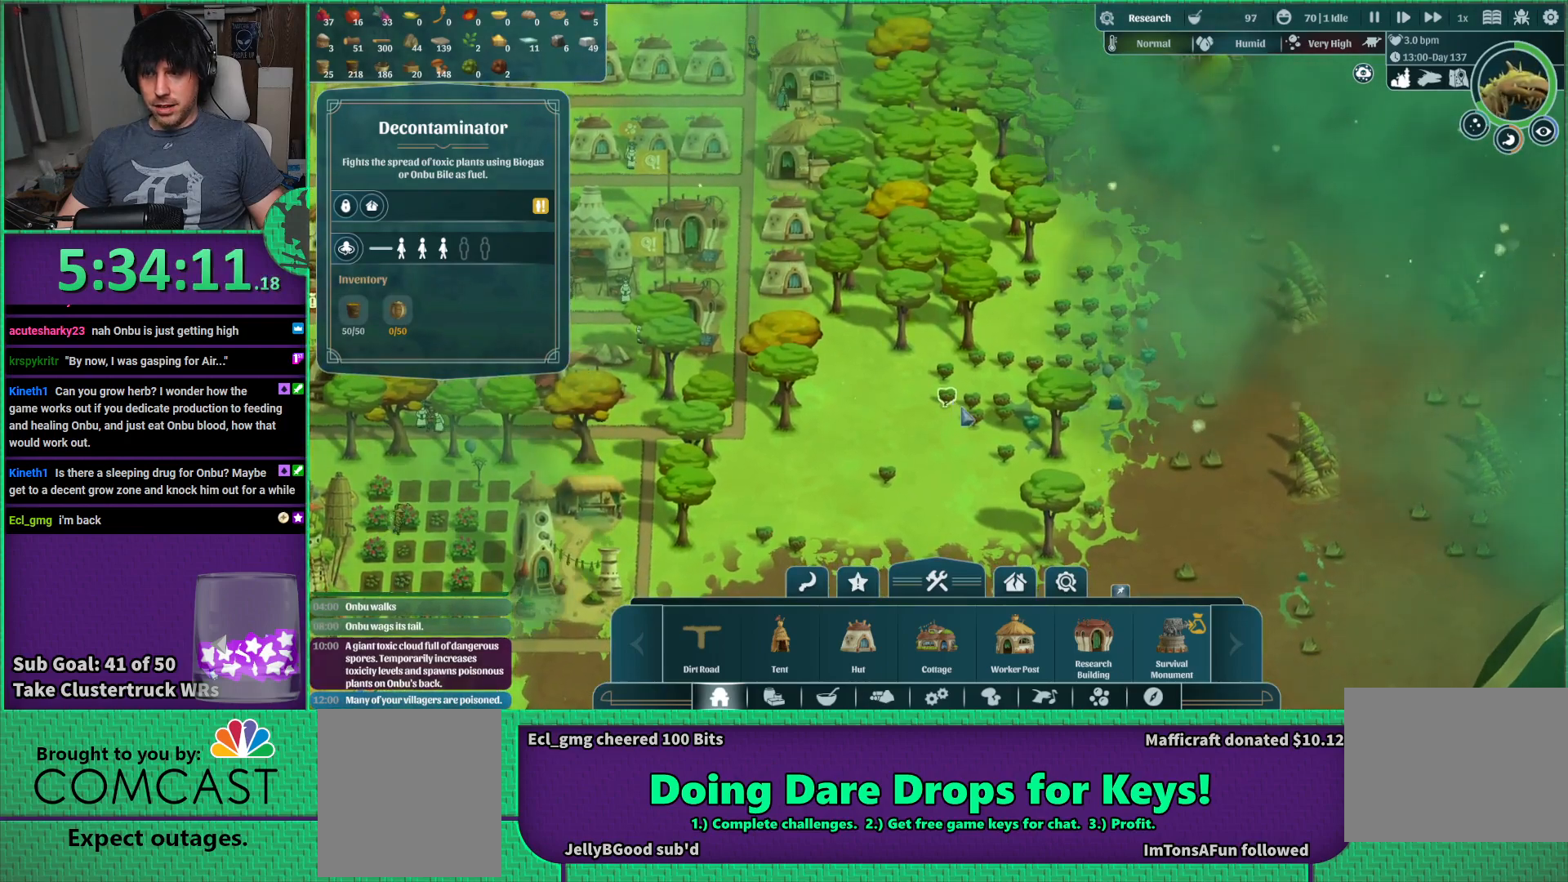
{"keys": [], "events": []}
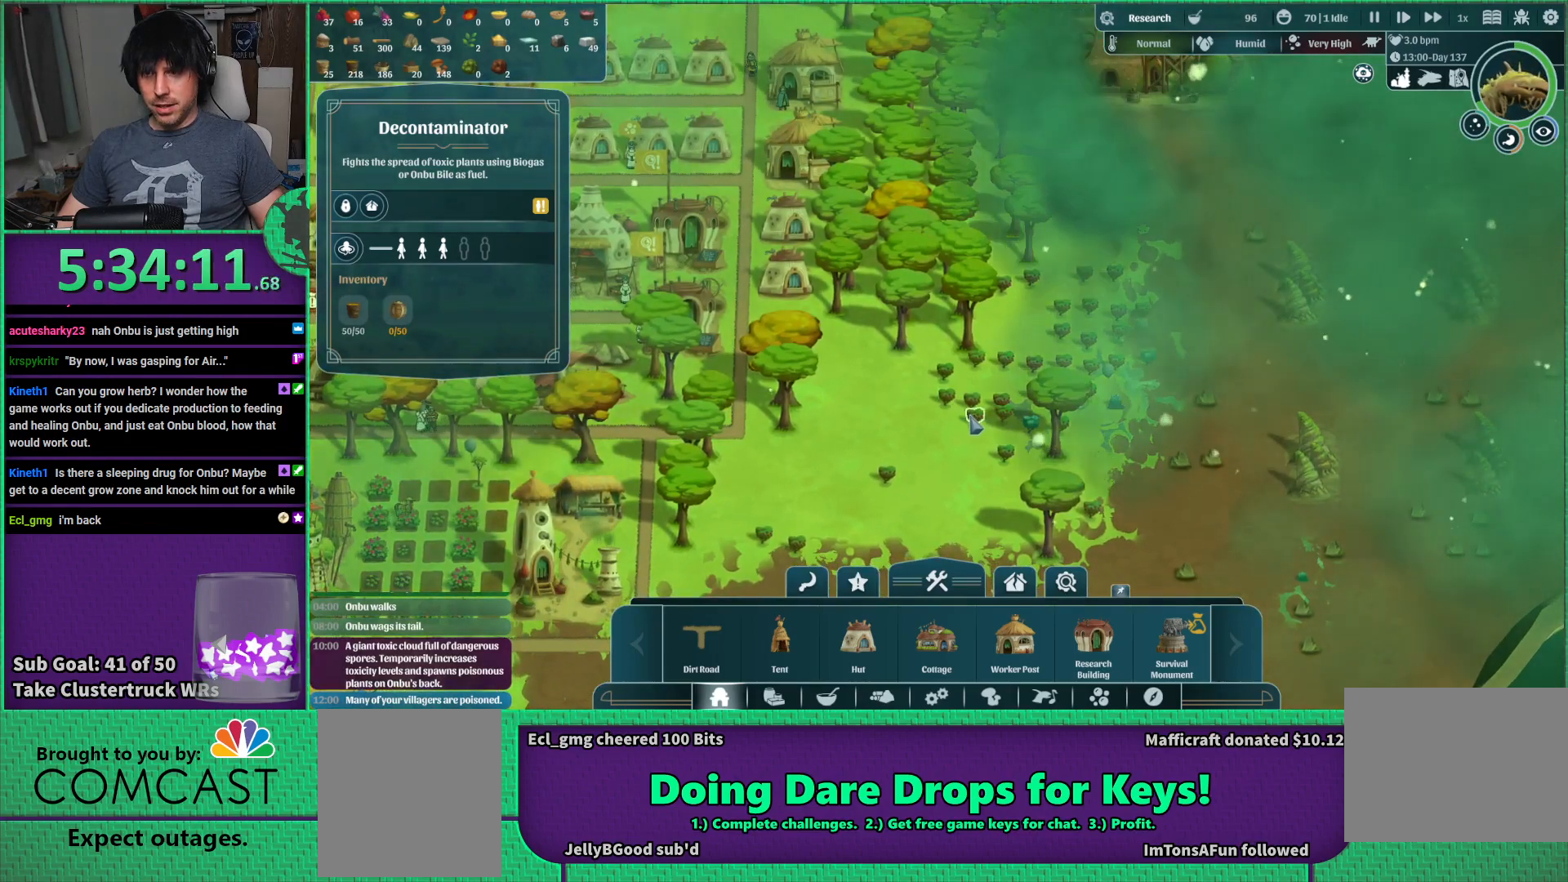
{"keys": [], "events": []}
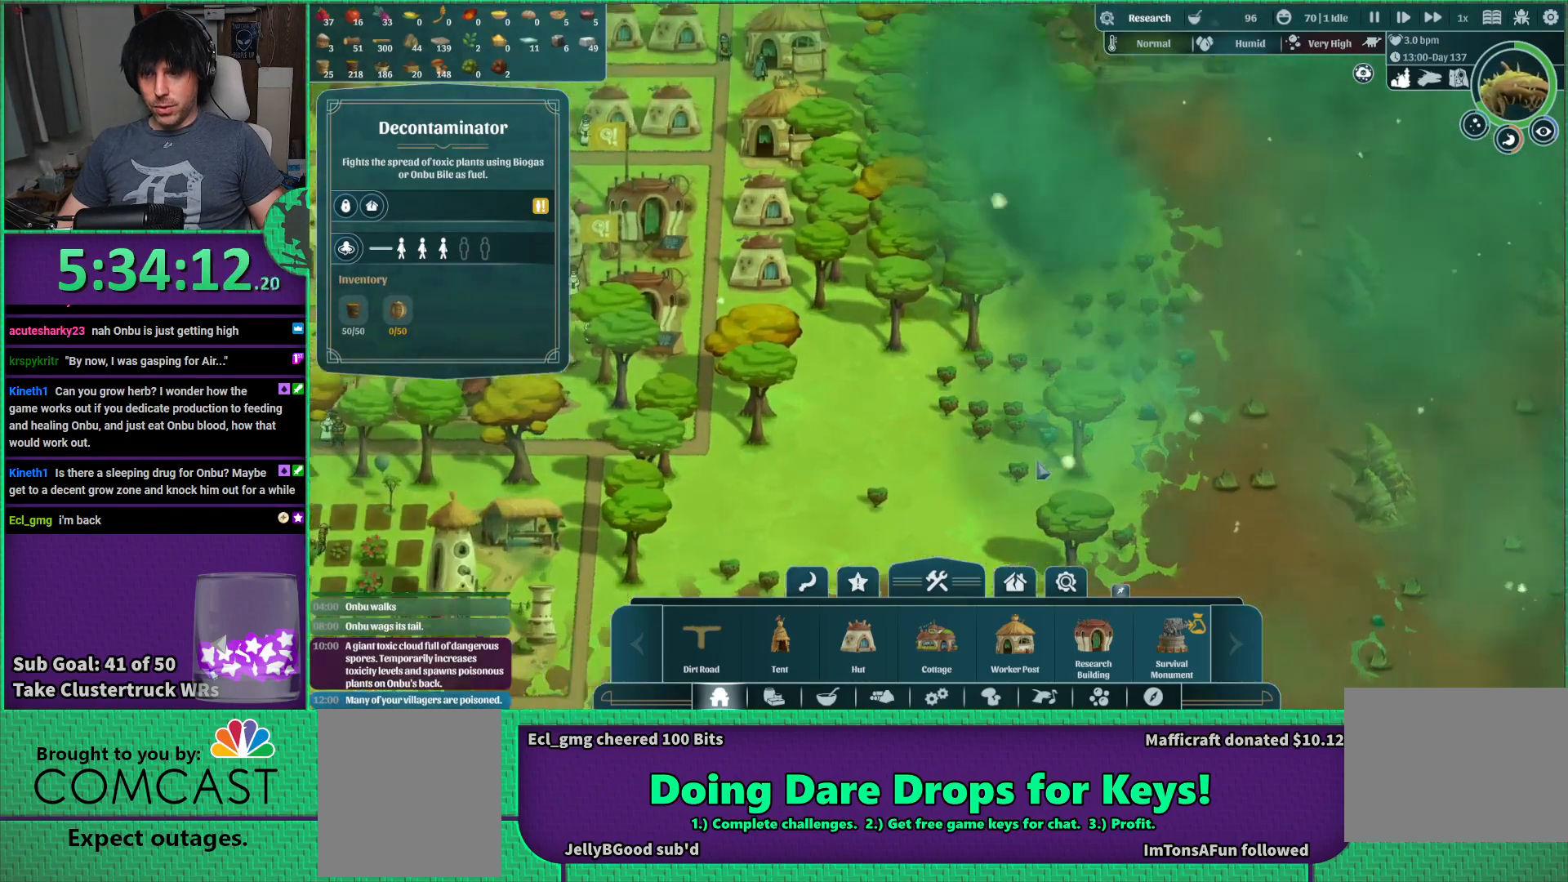
{"keys": [], "events": [[150, "d", "down"], [283, "s", "down"], [350, "d", "up"], [416, "s", "up"]]}
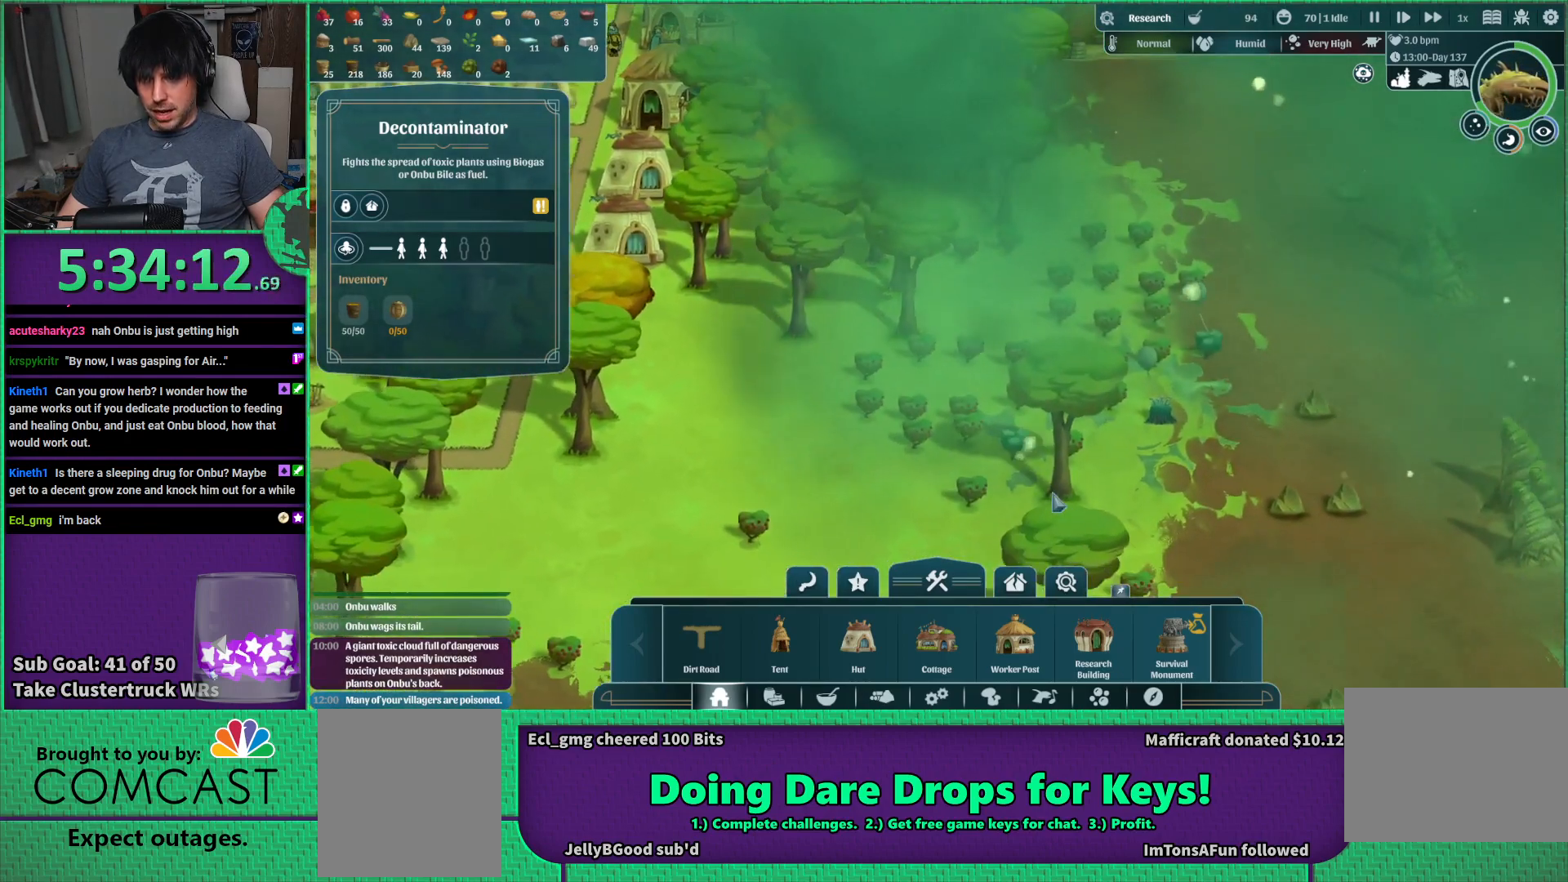
{"keys": [], "events": []}
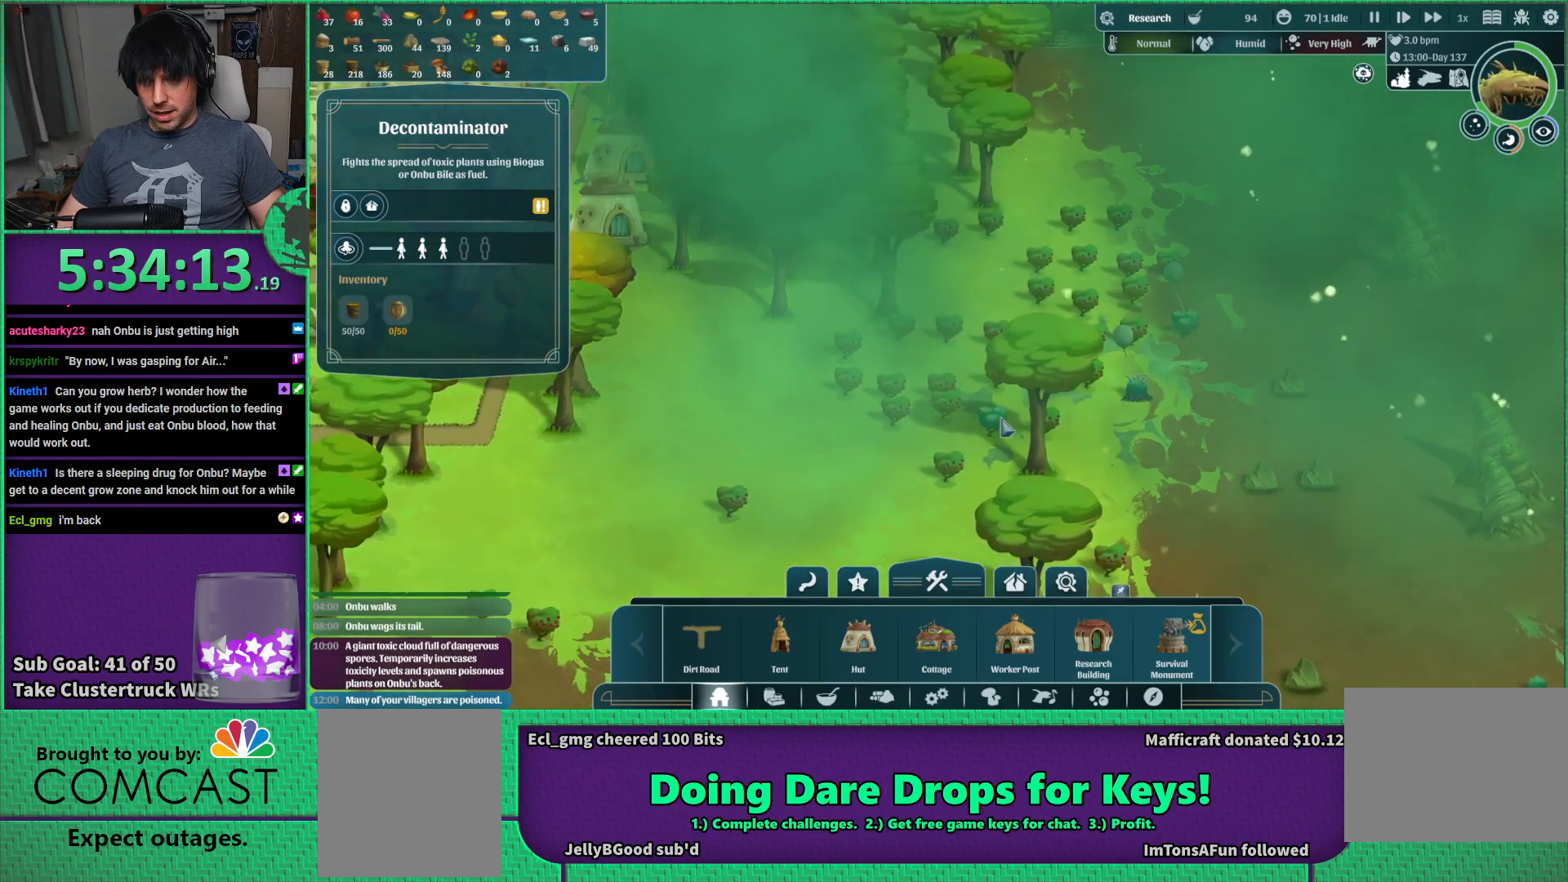
{"keys": [], "events": []}
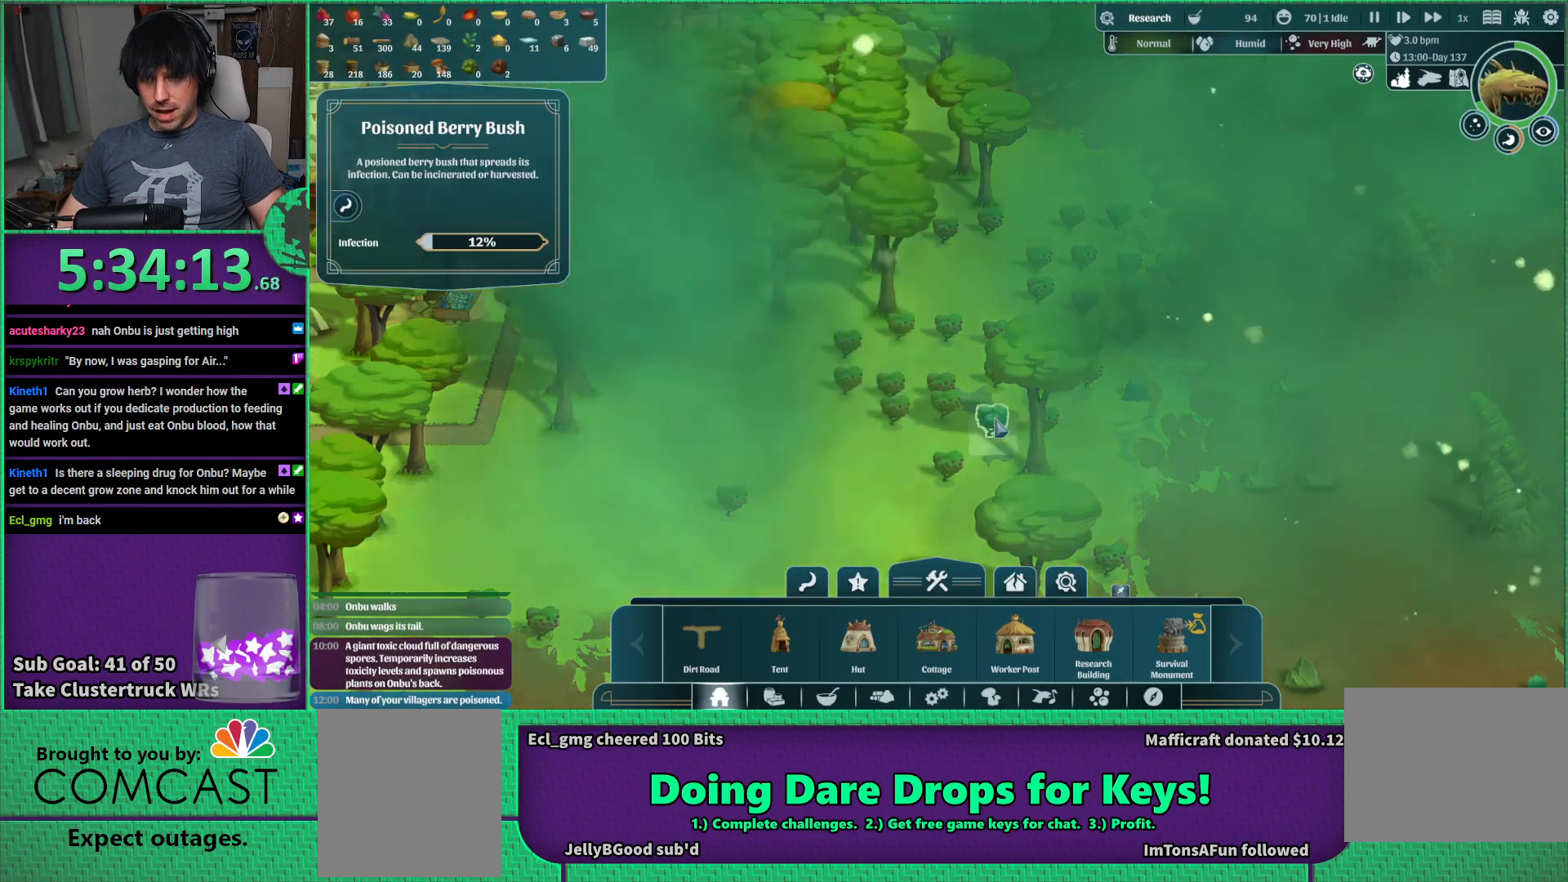
{"keys": [], "events": []}
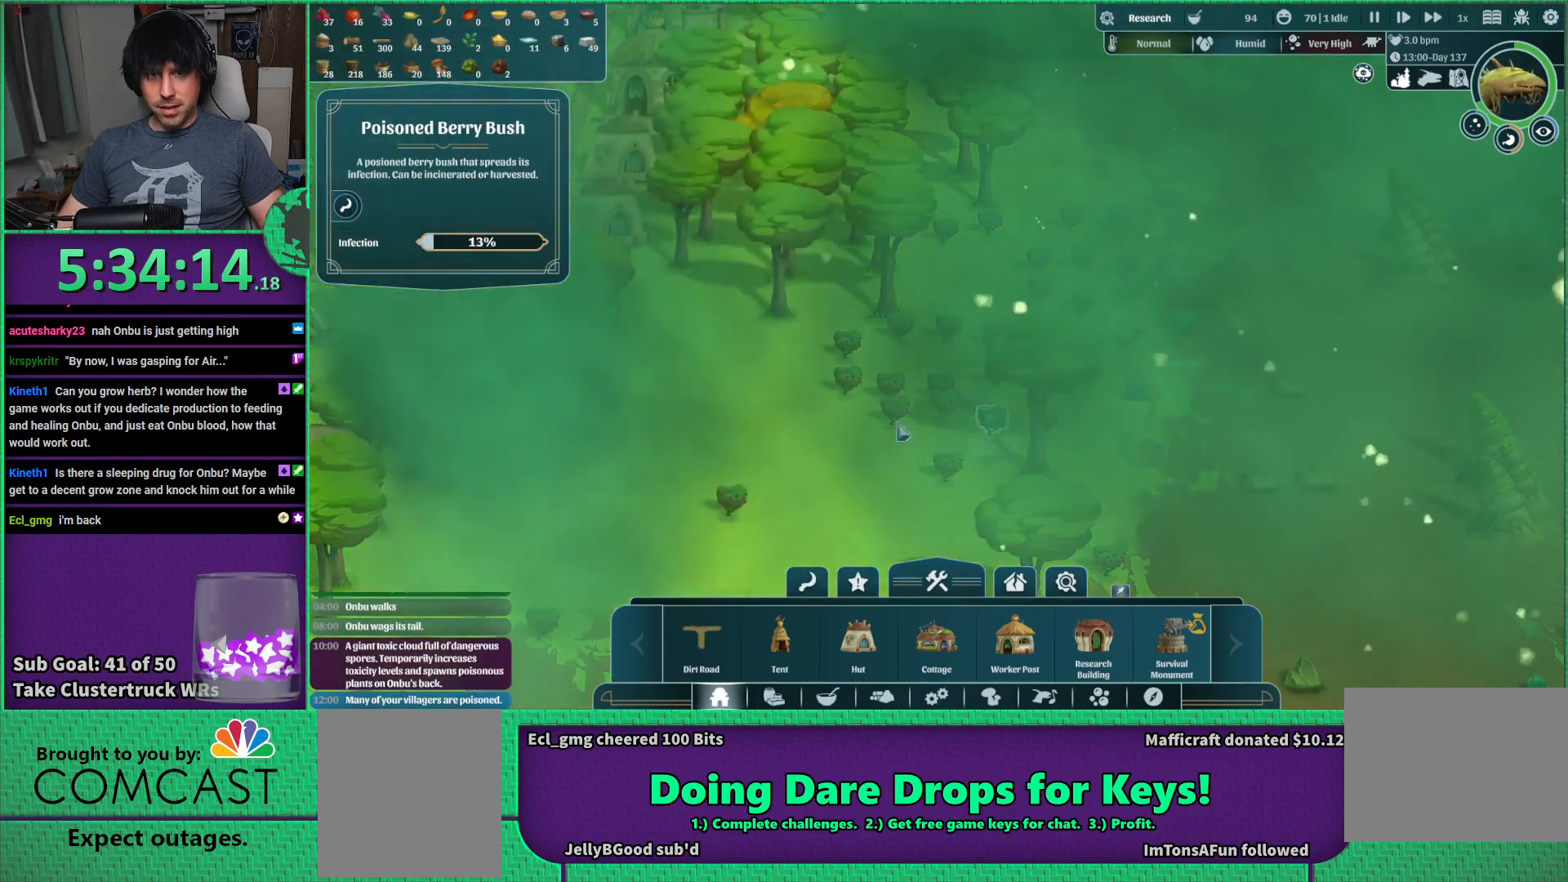
{"keys": [], "events": []}
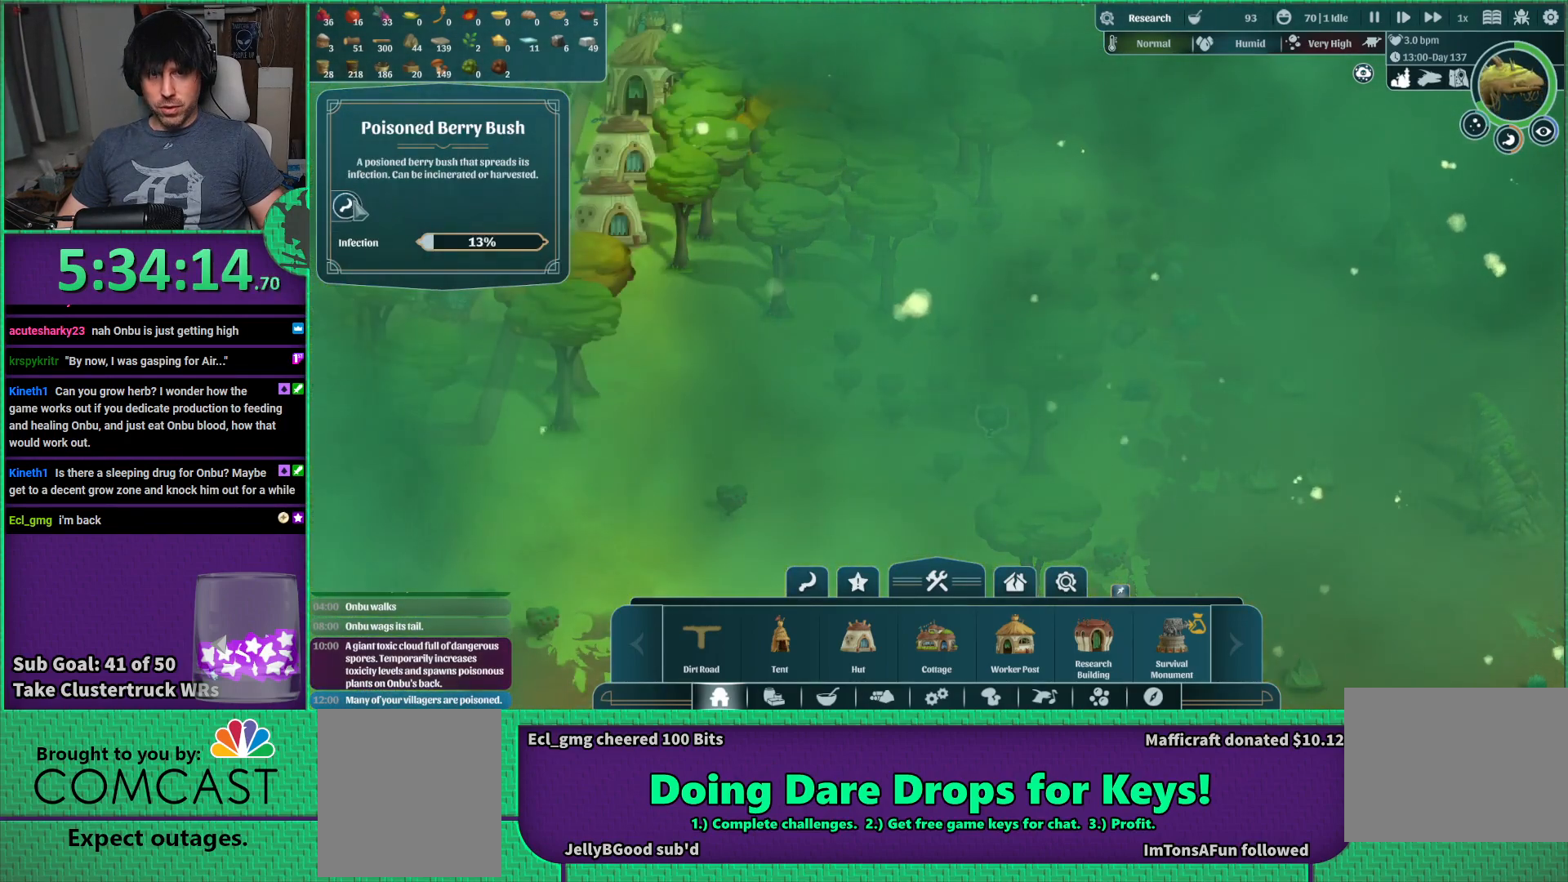
{"keys": [], "events": []}
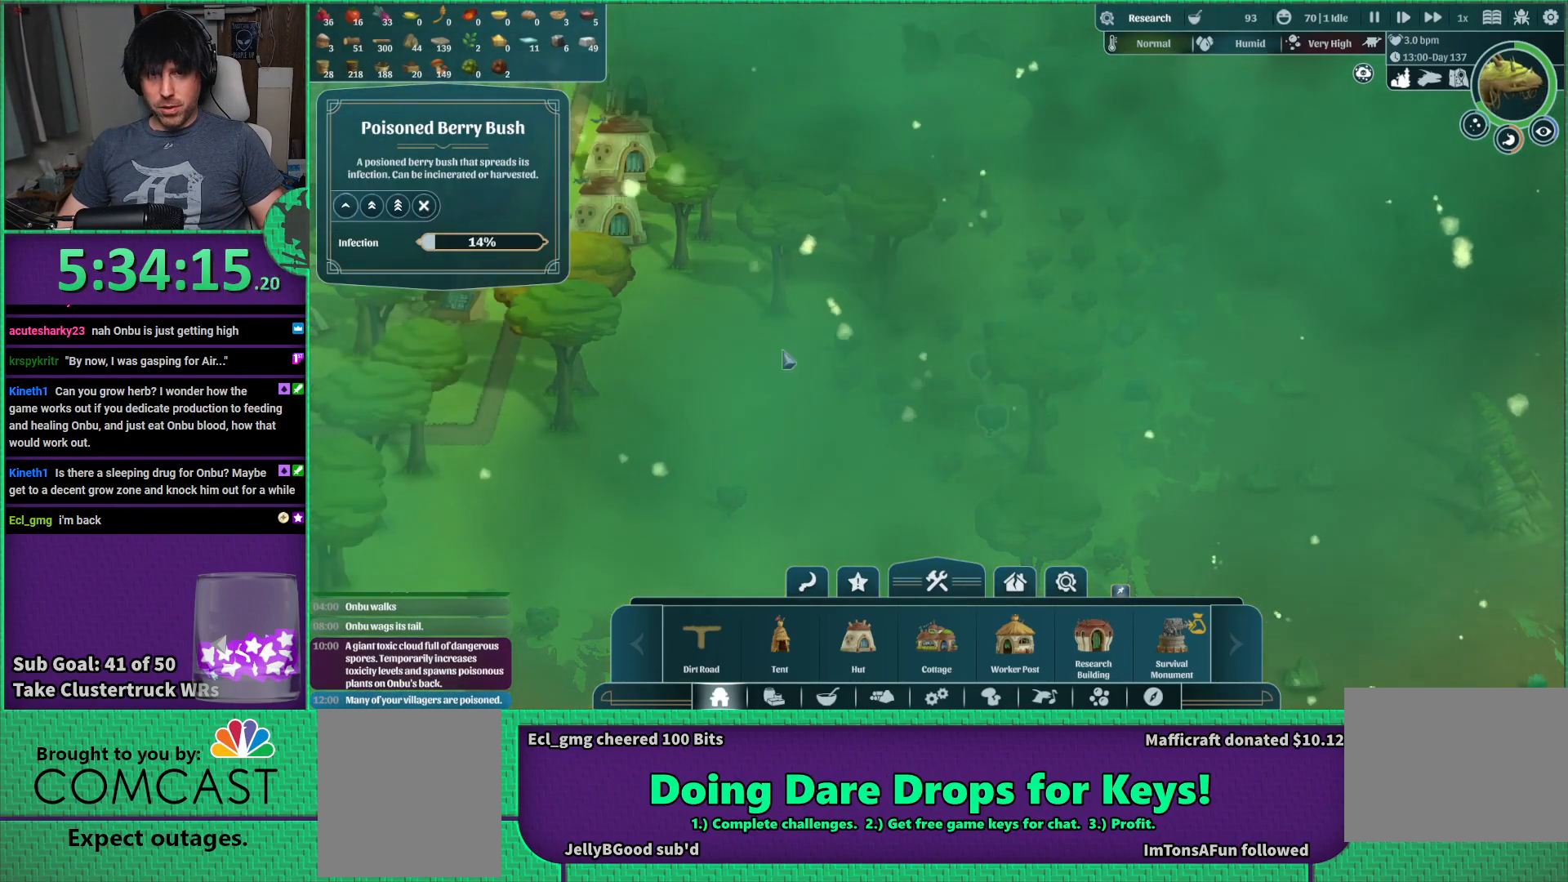
{"keys": ["a", "w"], "events": [[116, "a", "down"], [266, "w", "down"]]}